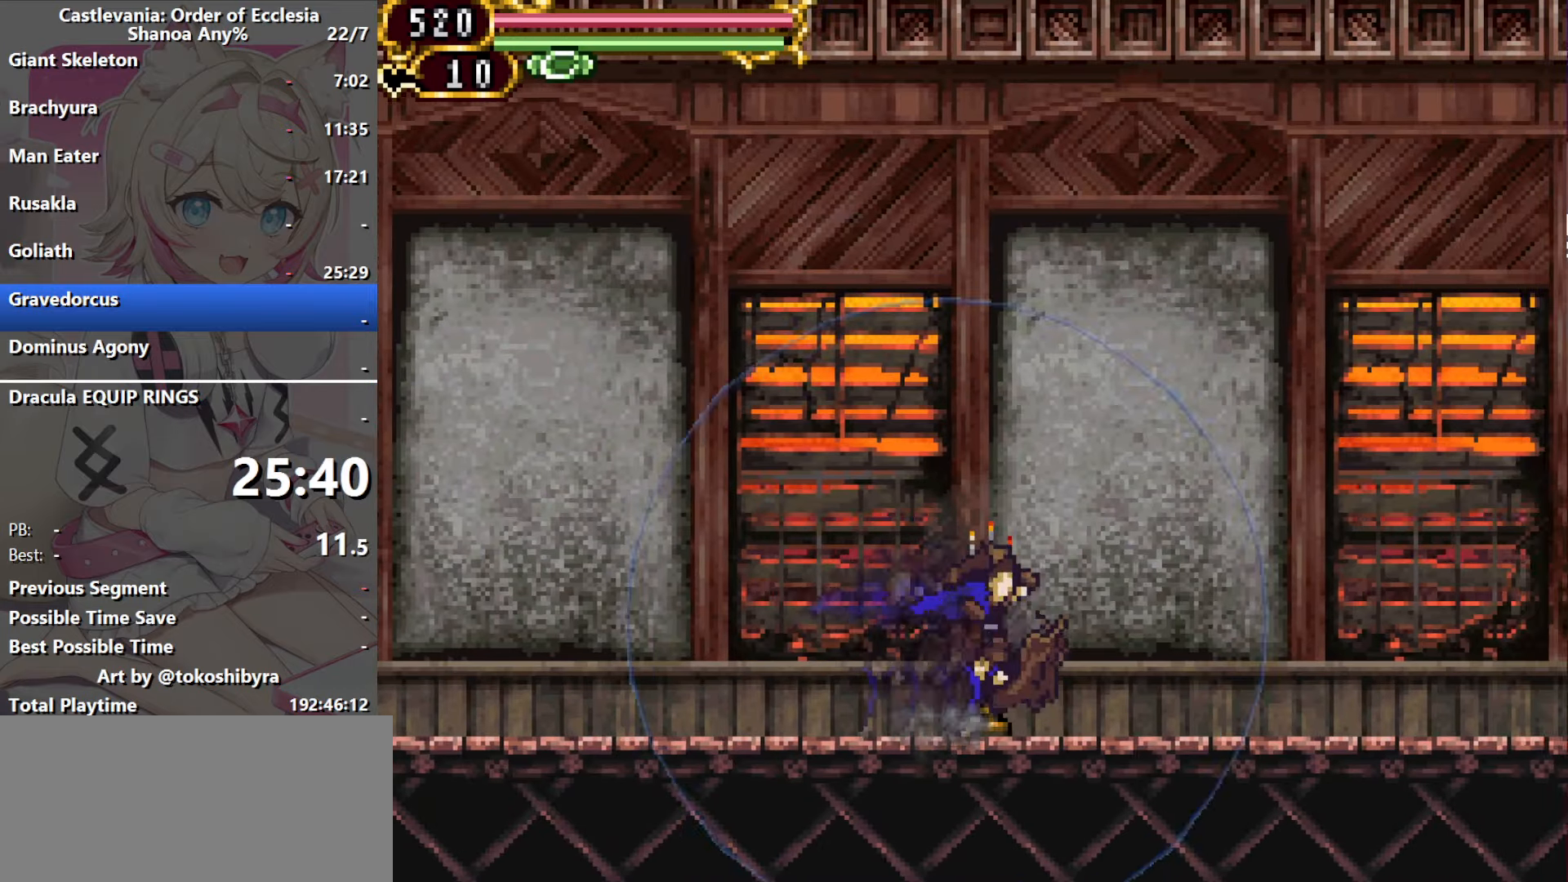
Gameplay with a controller (Nintendo layout); each line is a JSON object with the inputs held at the frame after it. "events" lists button and stick changes between this image and that frame as [ms after this image, input, new state], when the widget could be followed in between. Not read: L3 R3 X Y.
{"buttons": [], "events": []}
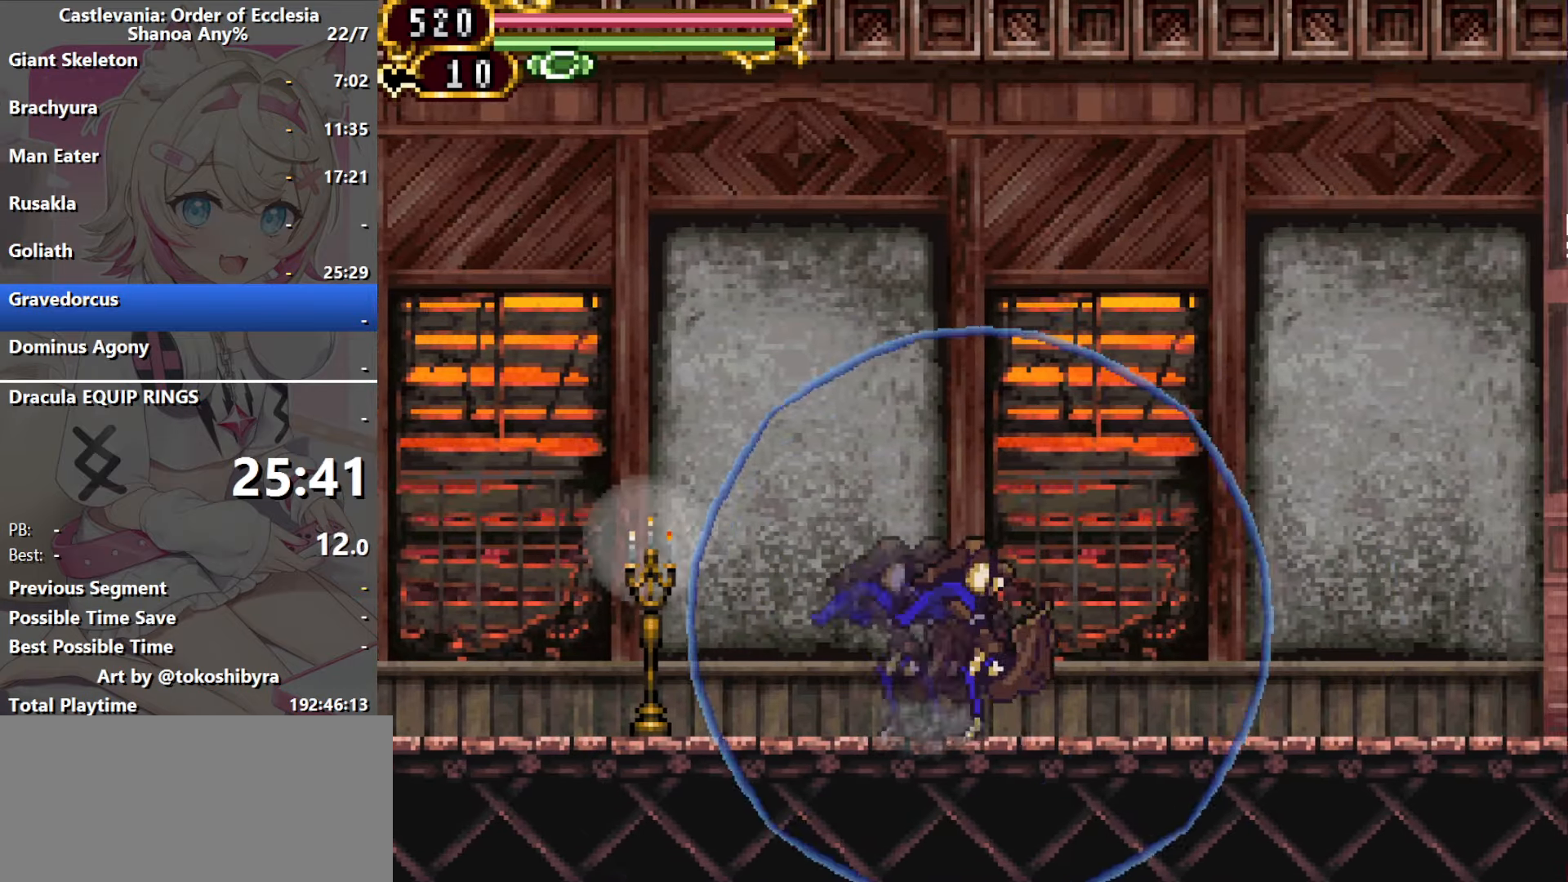
{"buttons": [], "events": []}
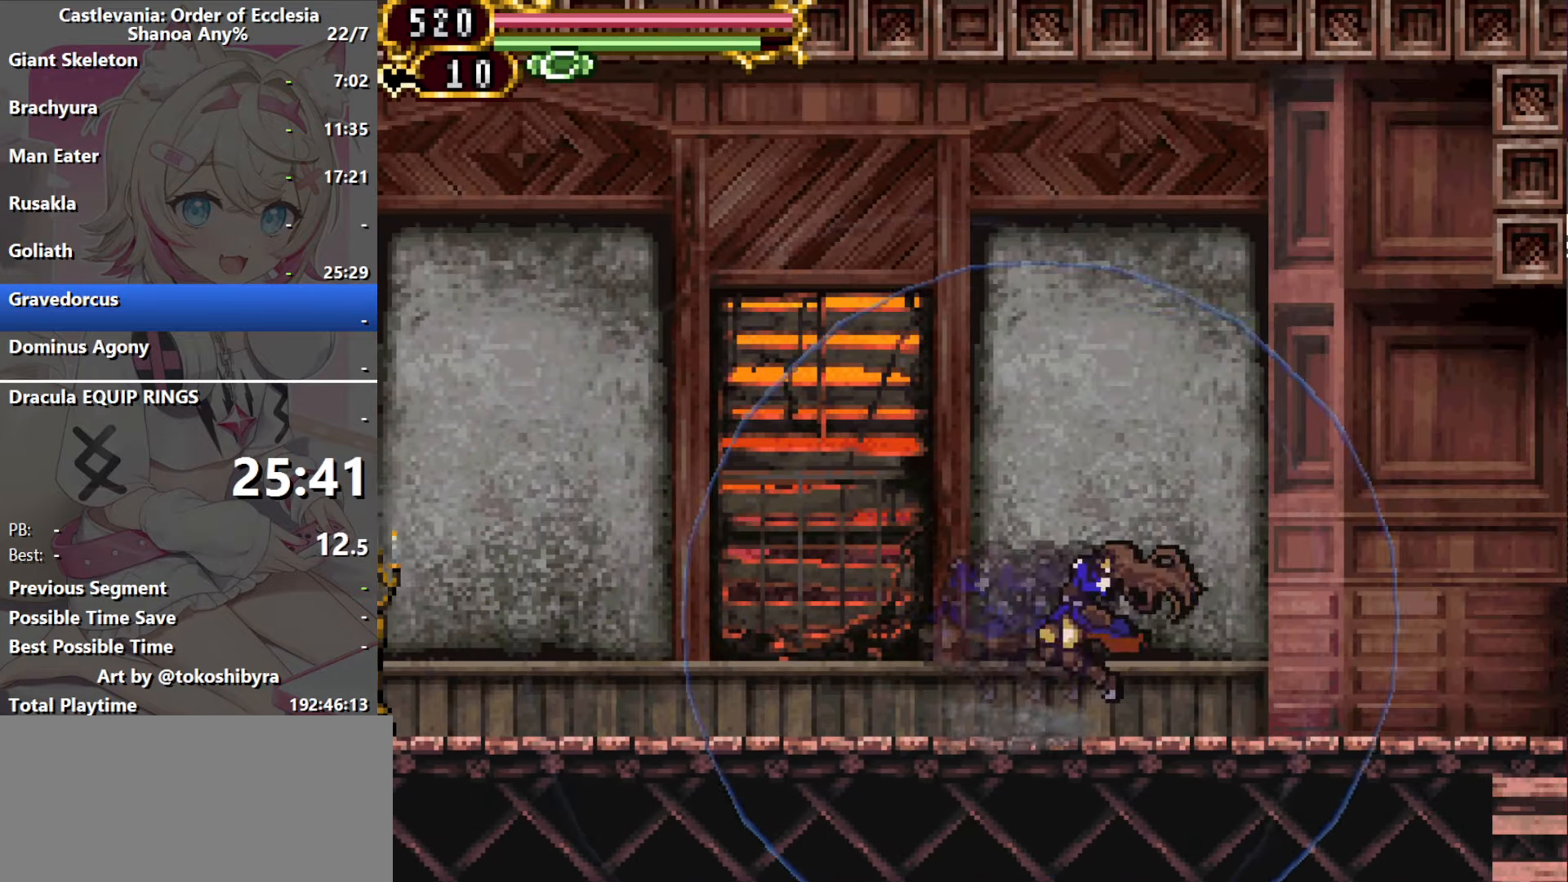
{"buttons": [], "events": []}
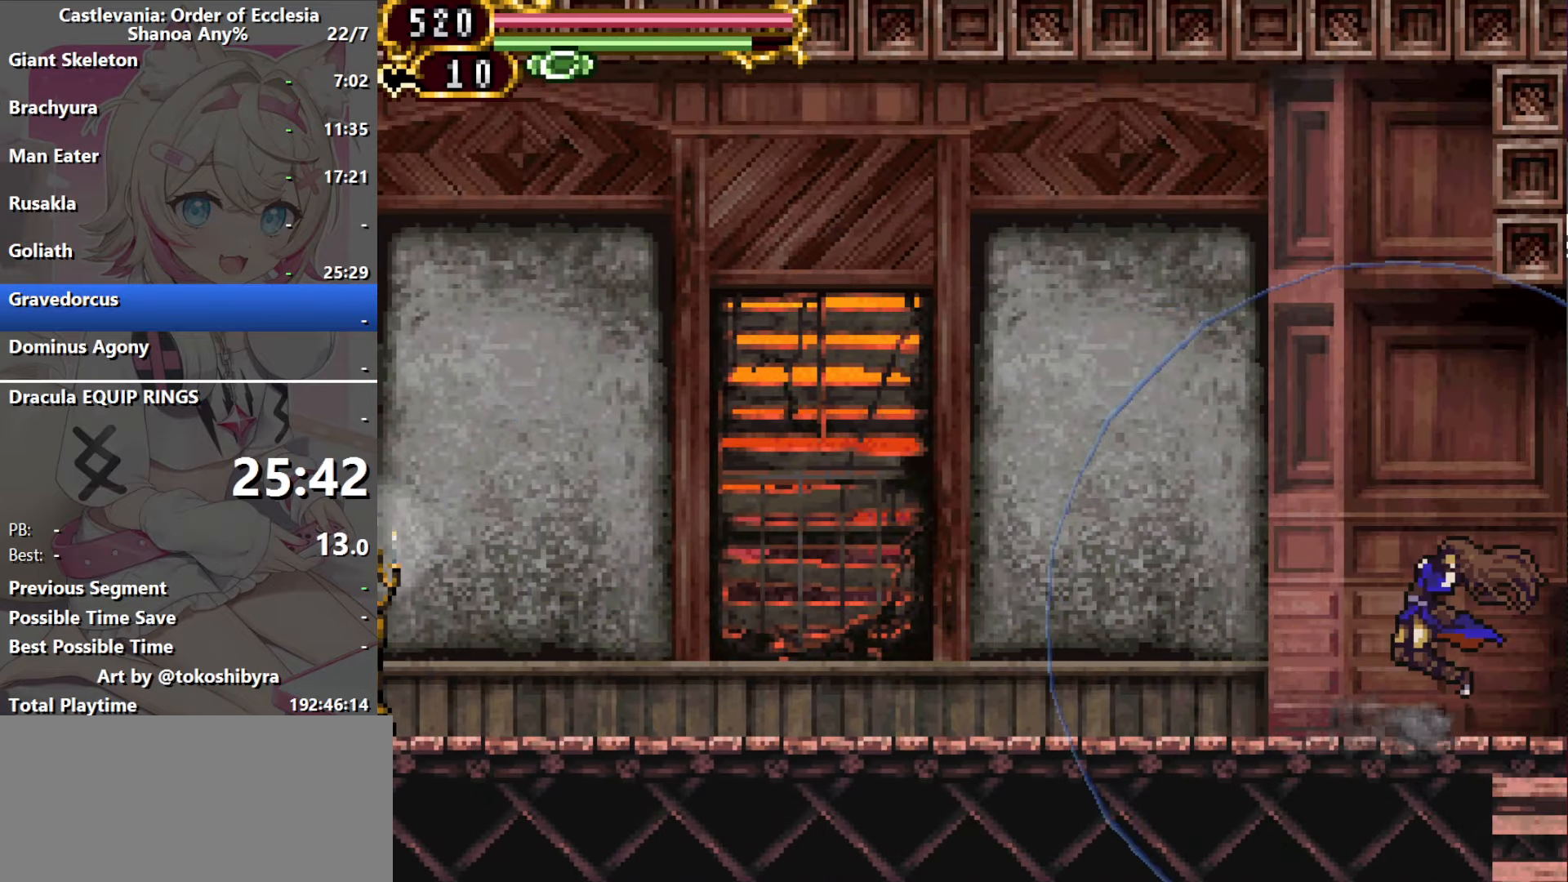
{"buttons": [], "events": []}
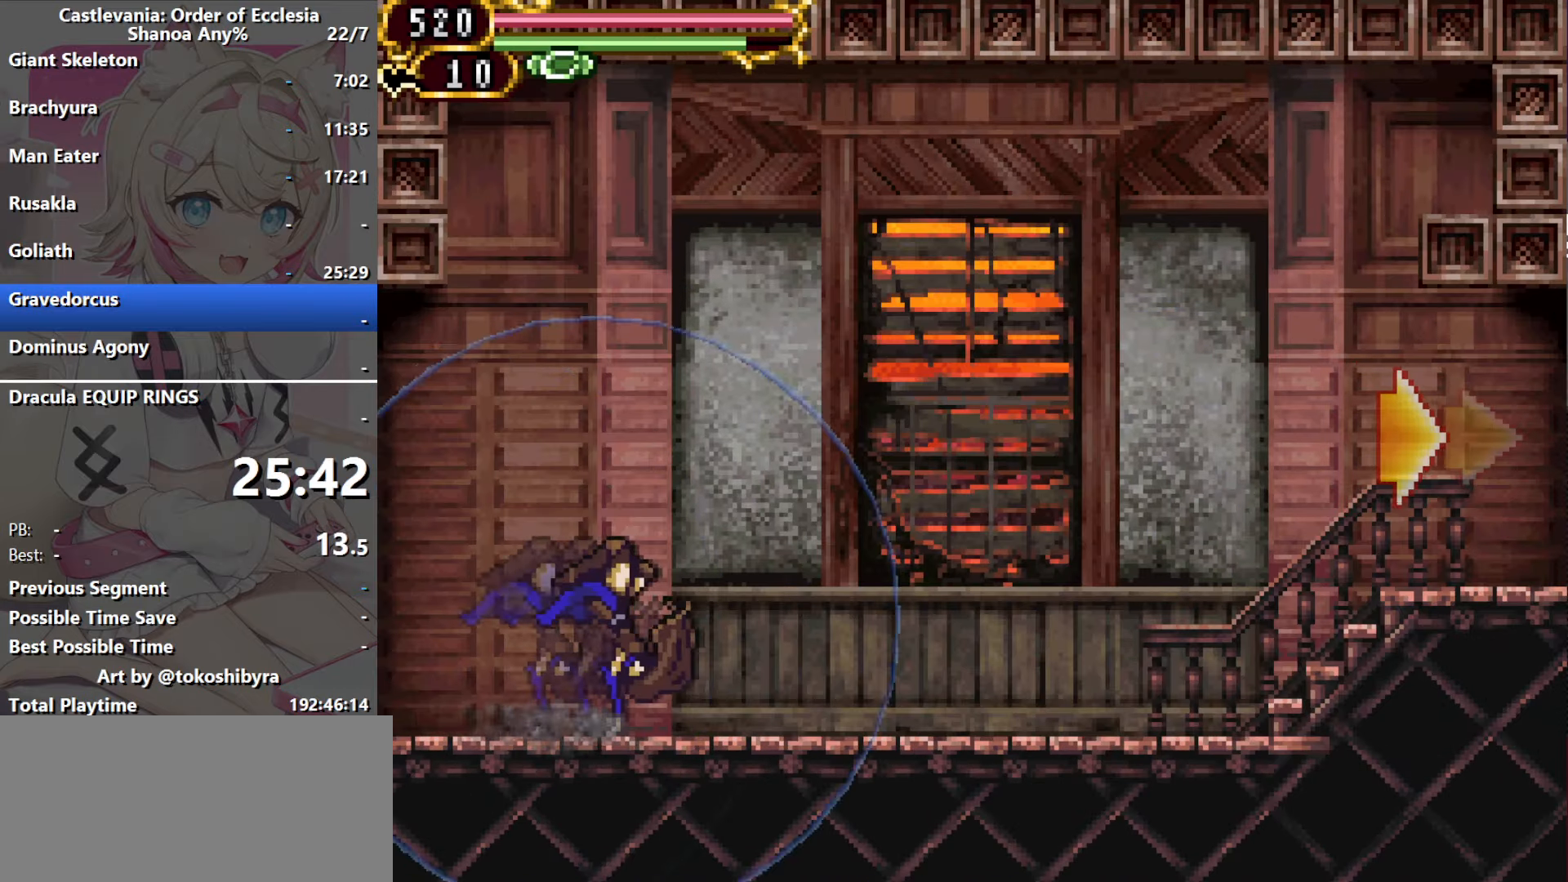
{"buttons": [], "events": []}
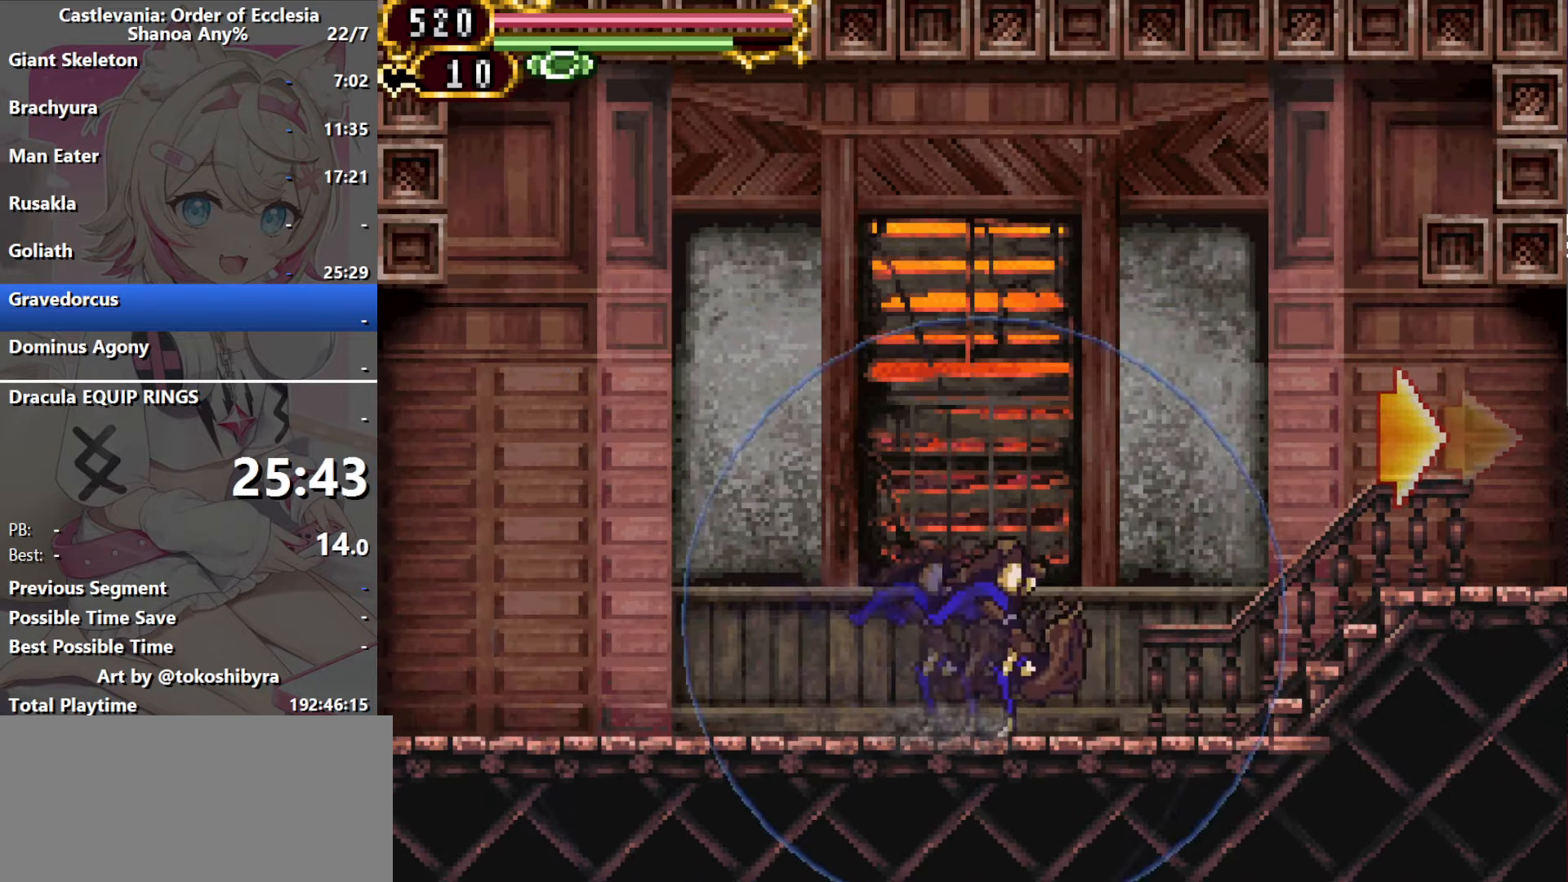
{"buttons": [], "events": []}
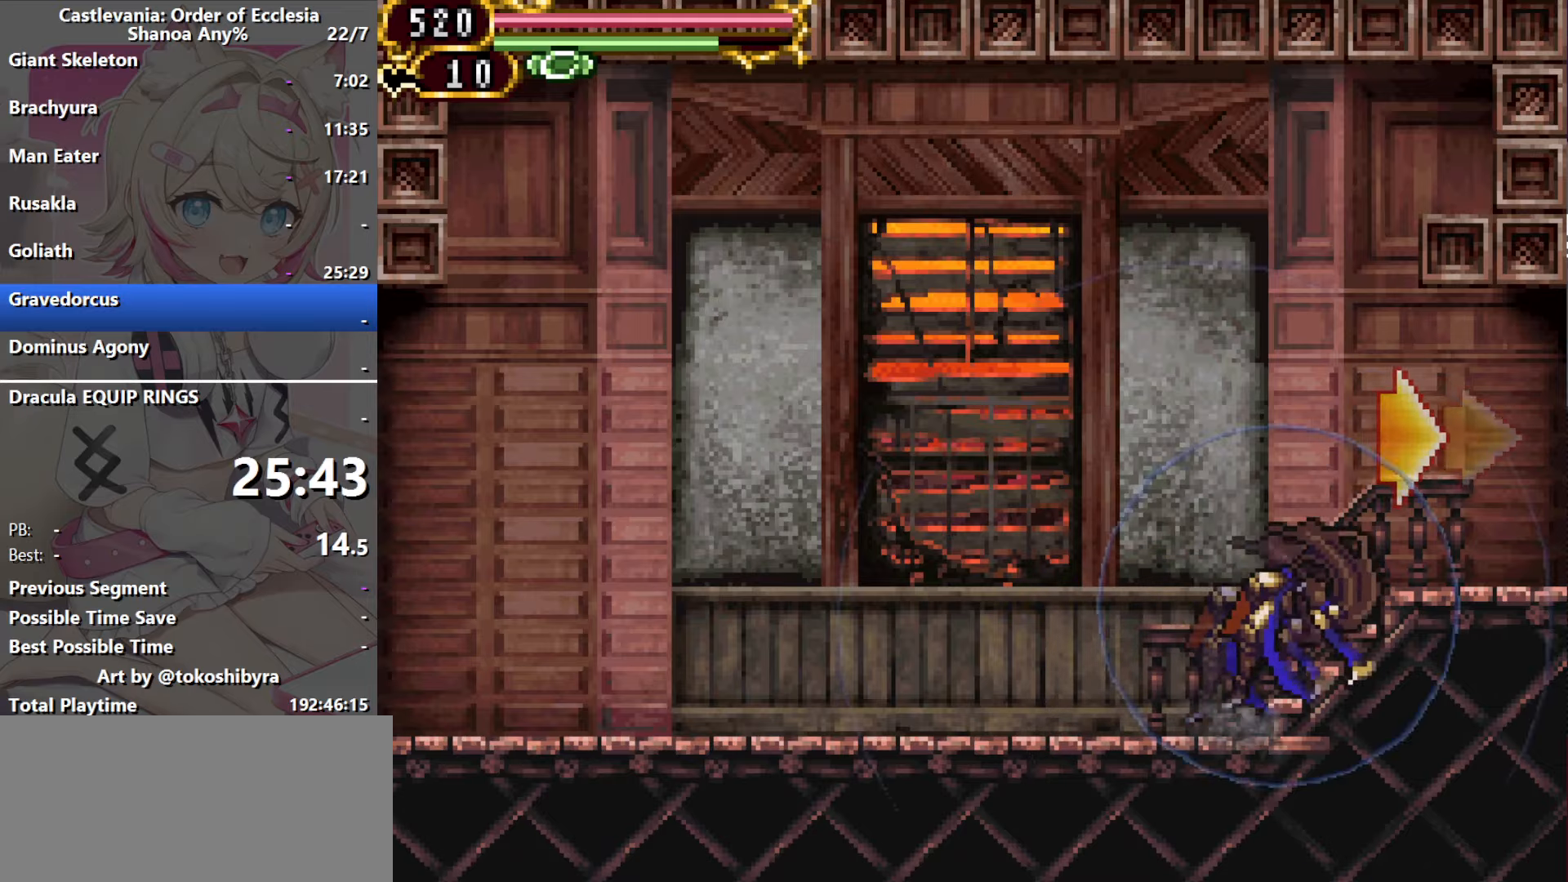
{"buttons": [], "events": []}
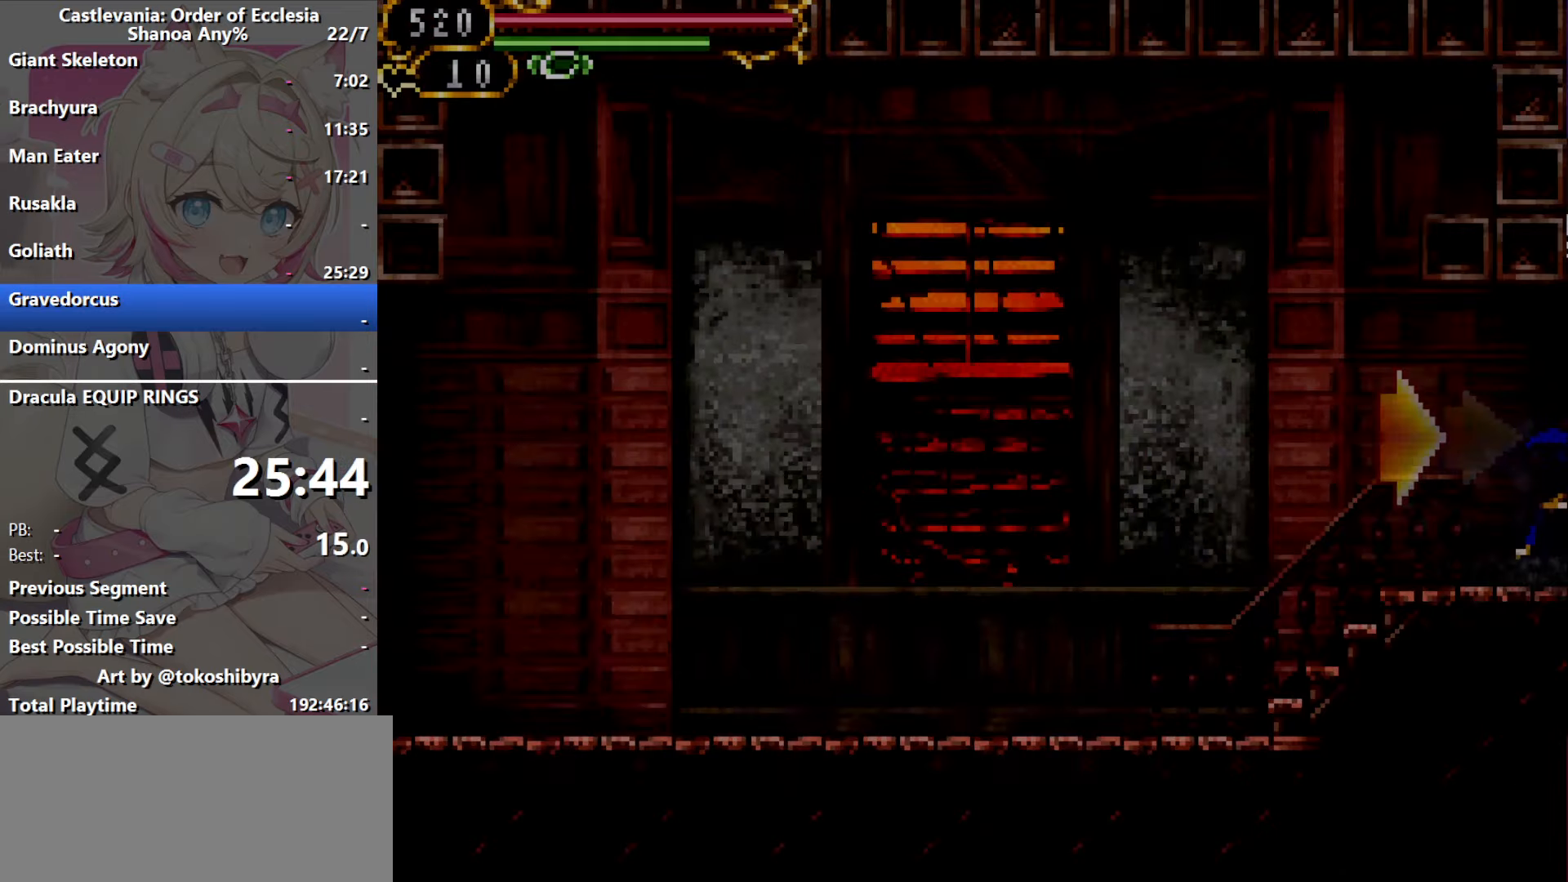
{"buttons": [], "events": []}
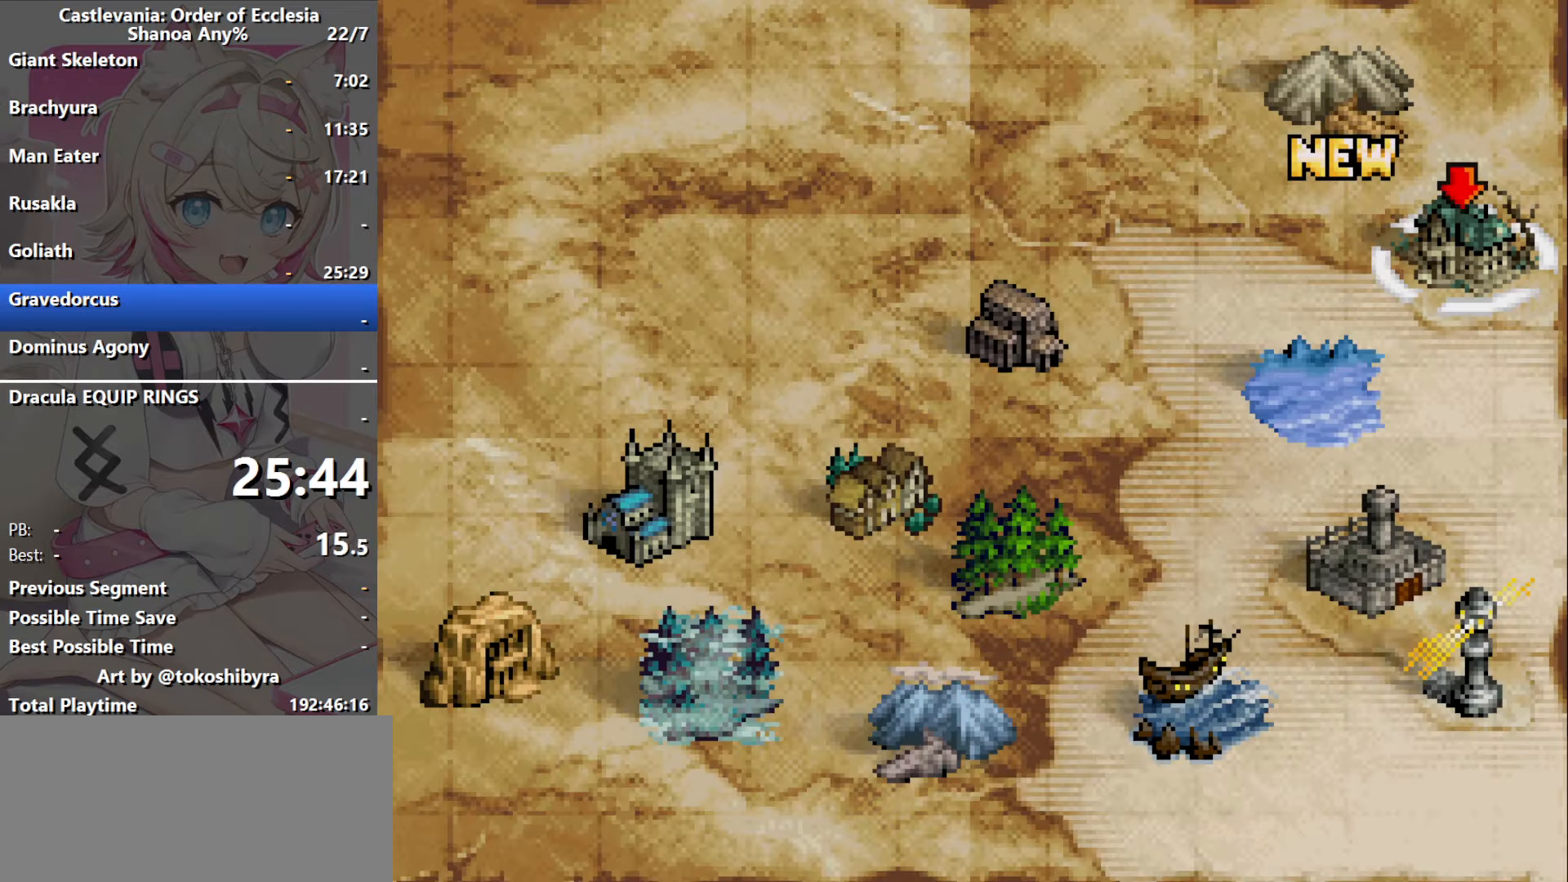
{"buttons": [], "events": [[84, "DPAD_UP", "down"], [150, "B", "down"], [200, "DPAD_UP", "up"], [317, "B", "up"]]}
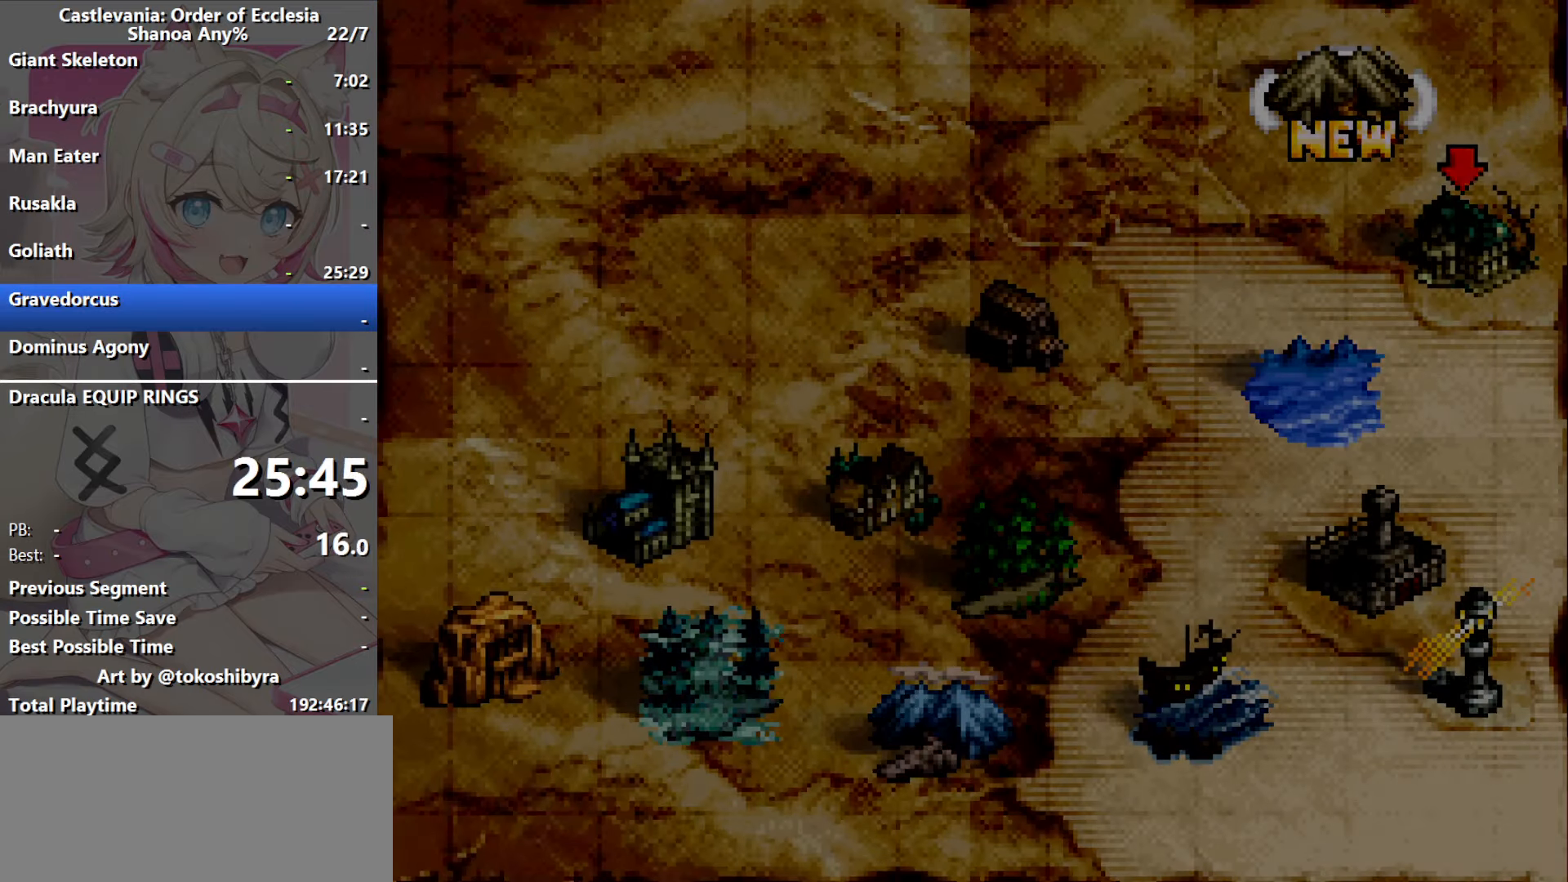
{"buttons": ["DPAD_LEFT"], "events": [[350, "DPAD_LEFT", "down"]]}
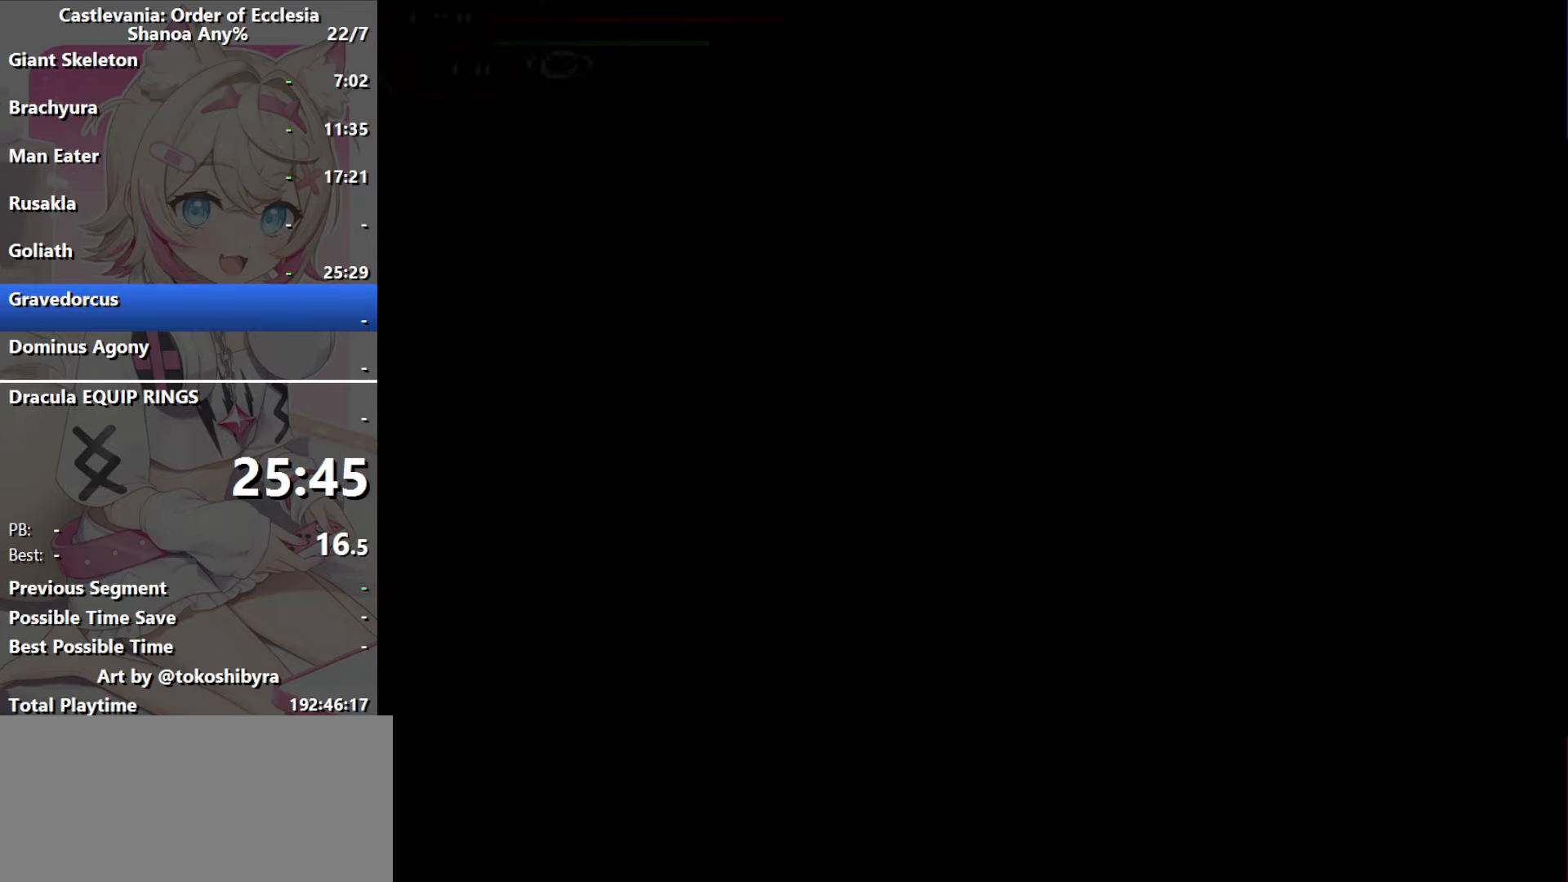
{"buttons": ["DPAD_LEFT"], "events": []}
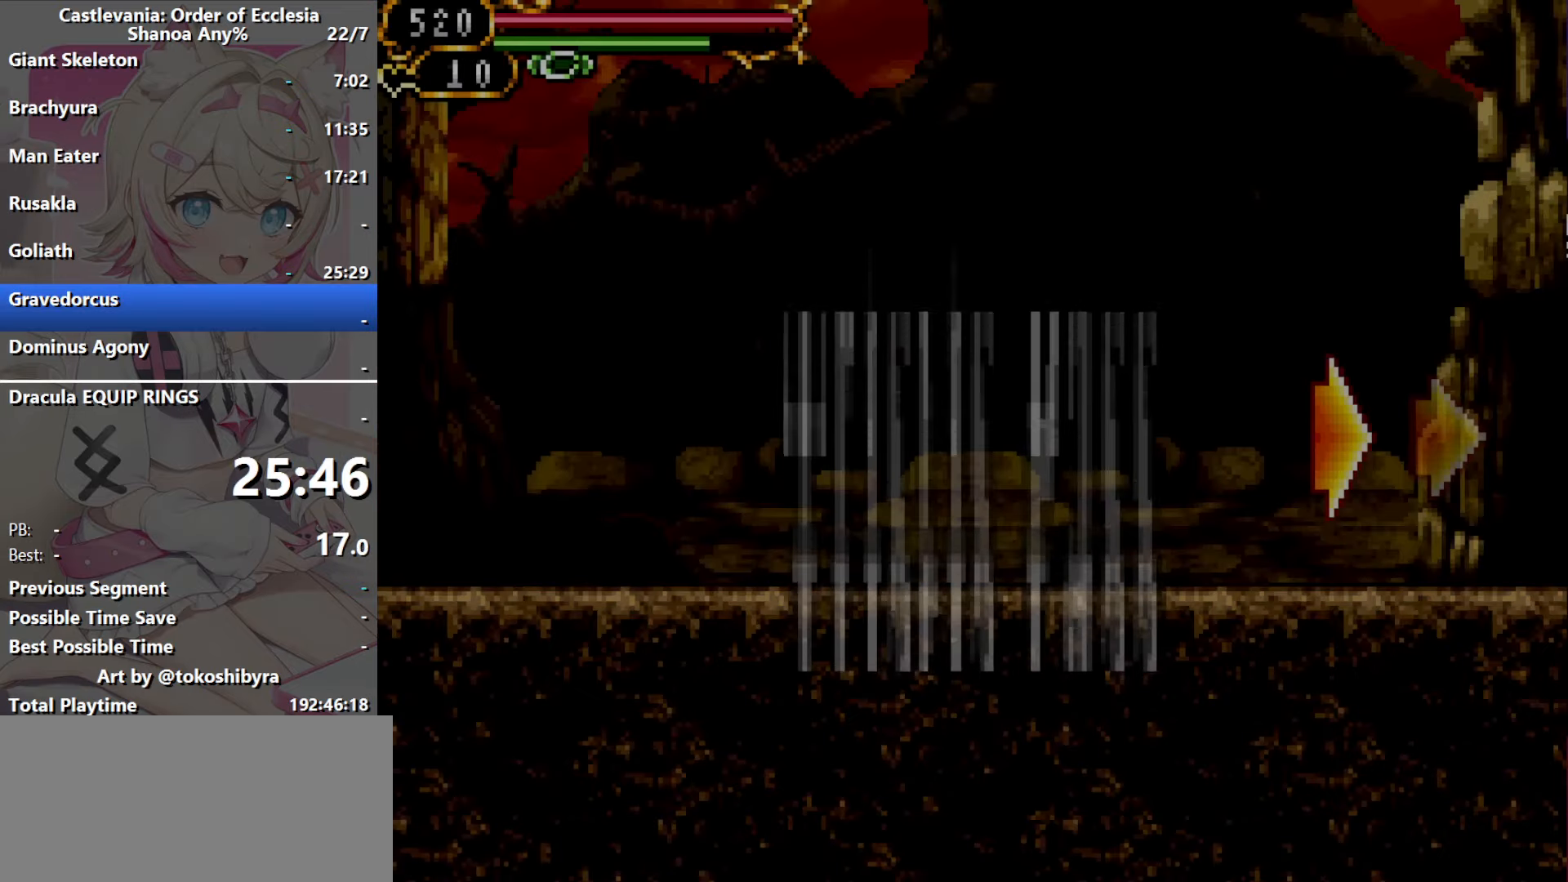
{"buttons": ["DPAD_LEFT"], "events": []}
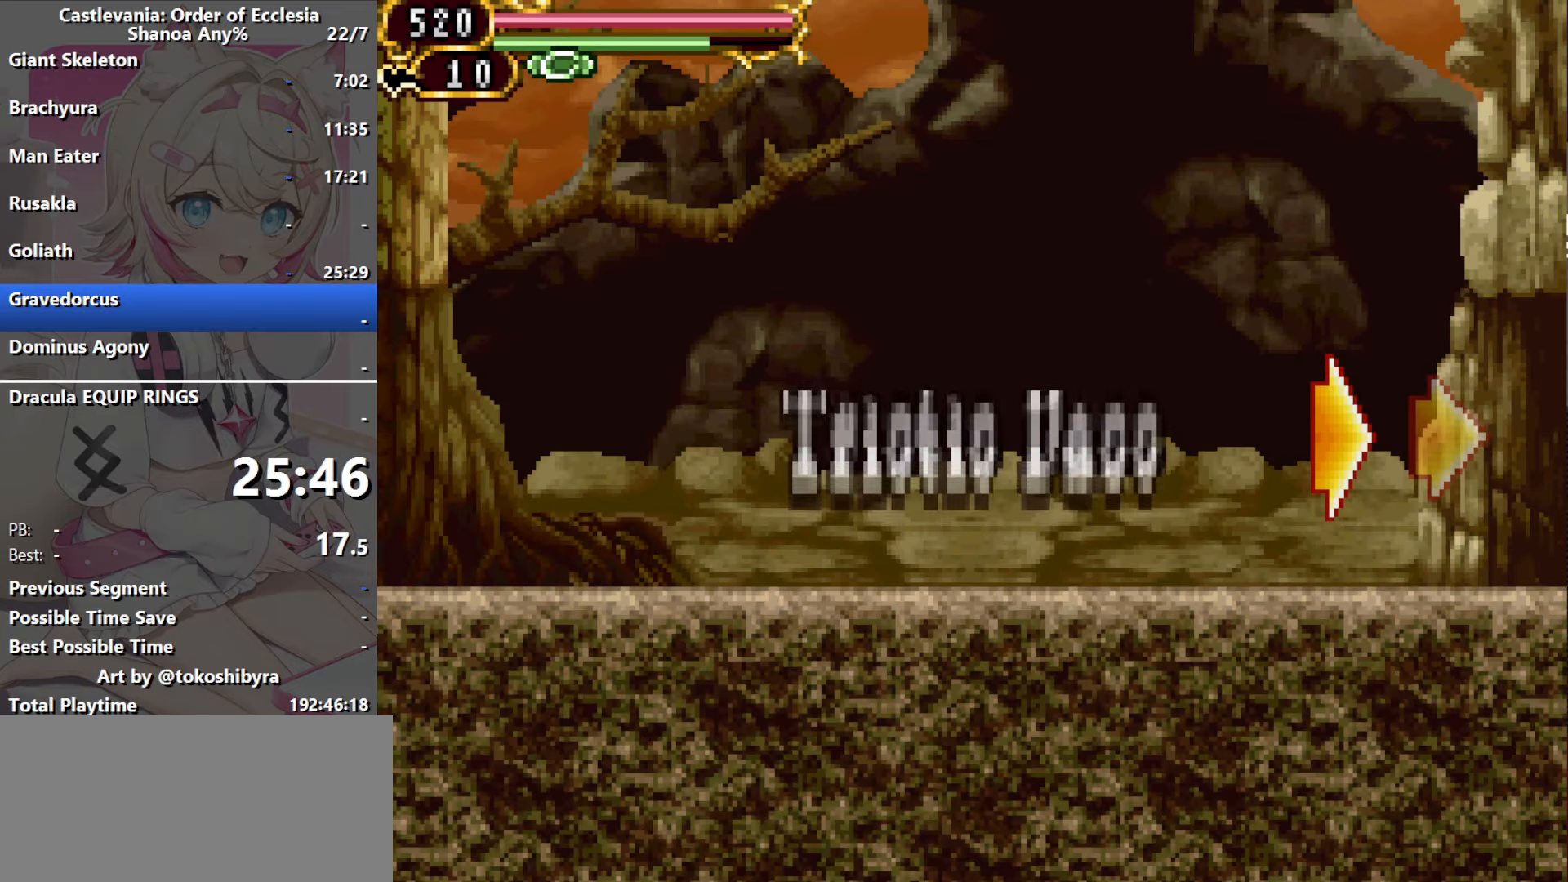
{"buttons": ["DPAD_LEFT"], "events": []}
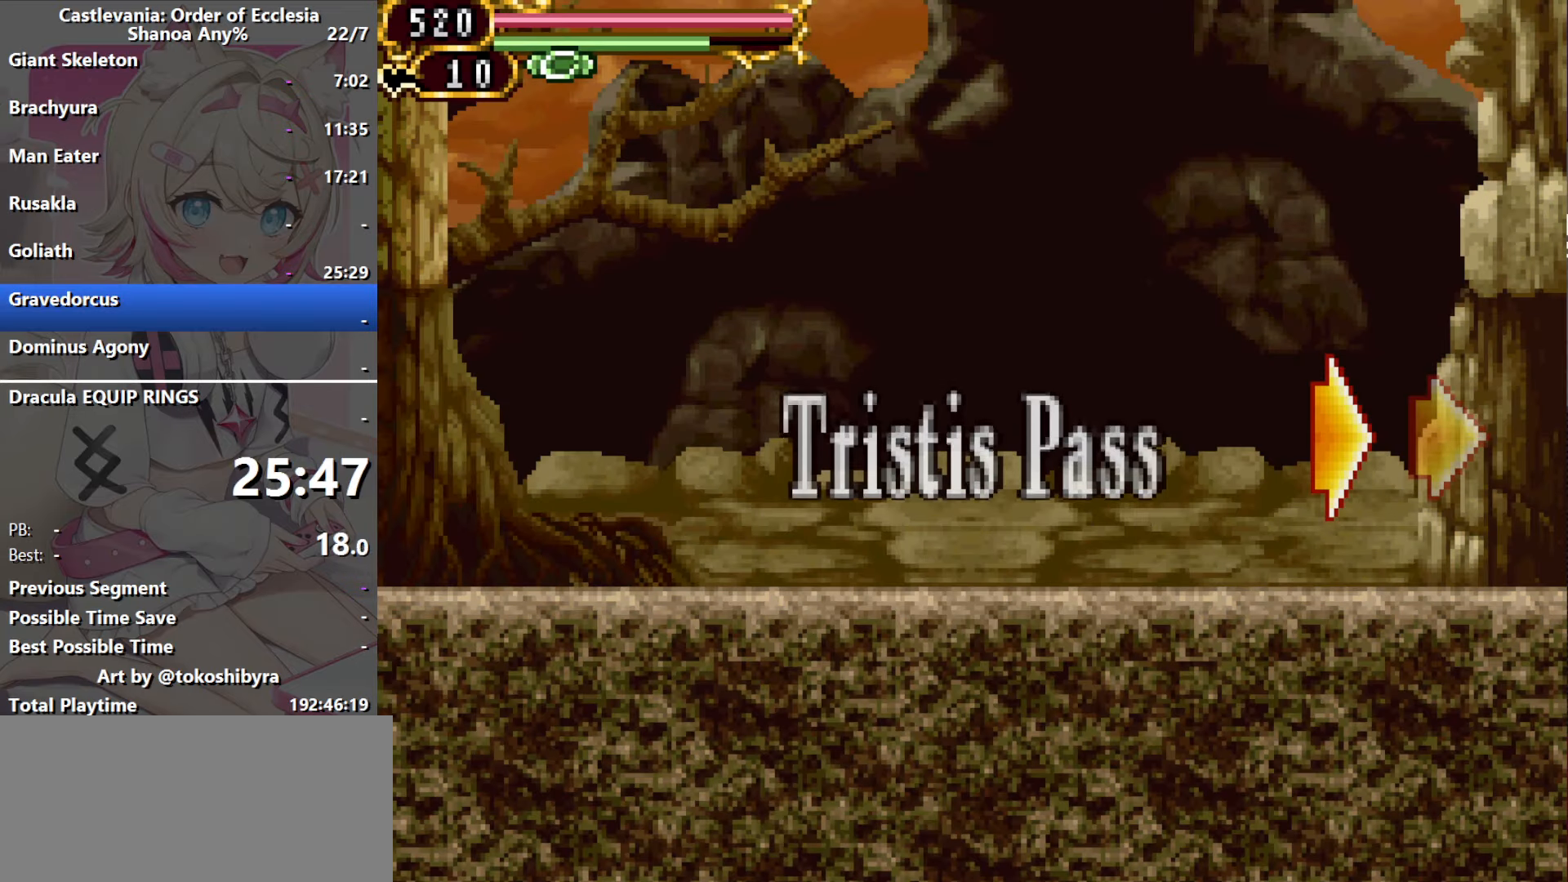
{"buttons": ["DPAD_LEFT"], "events": []}
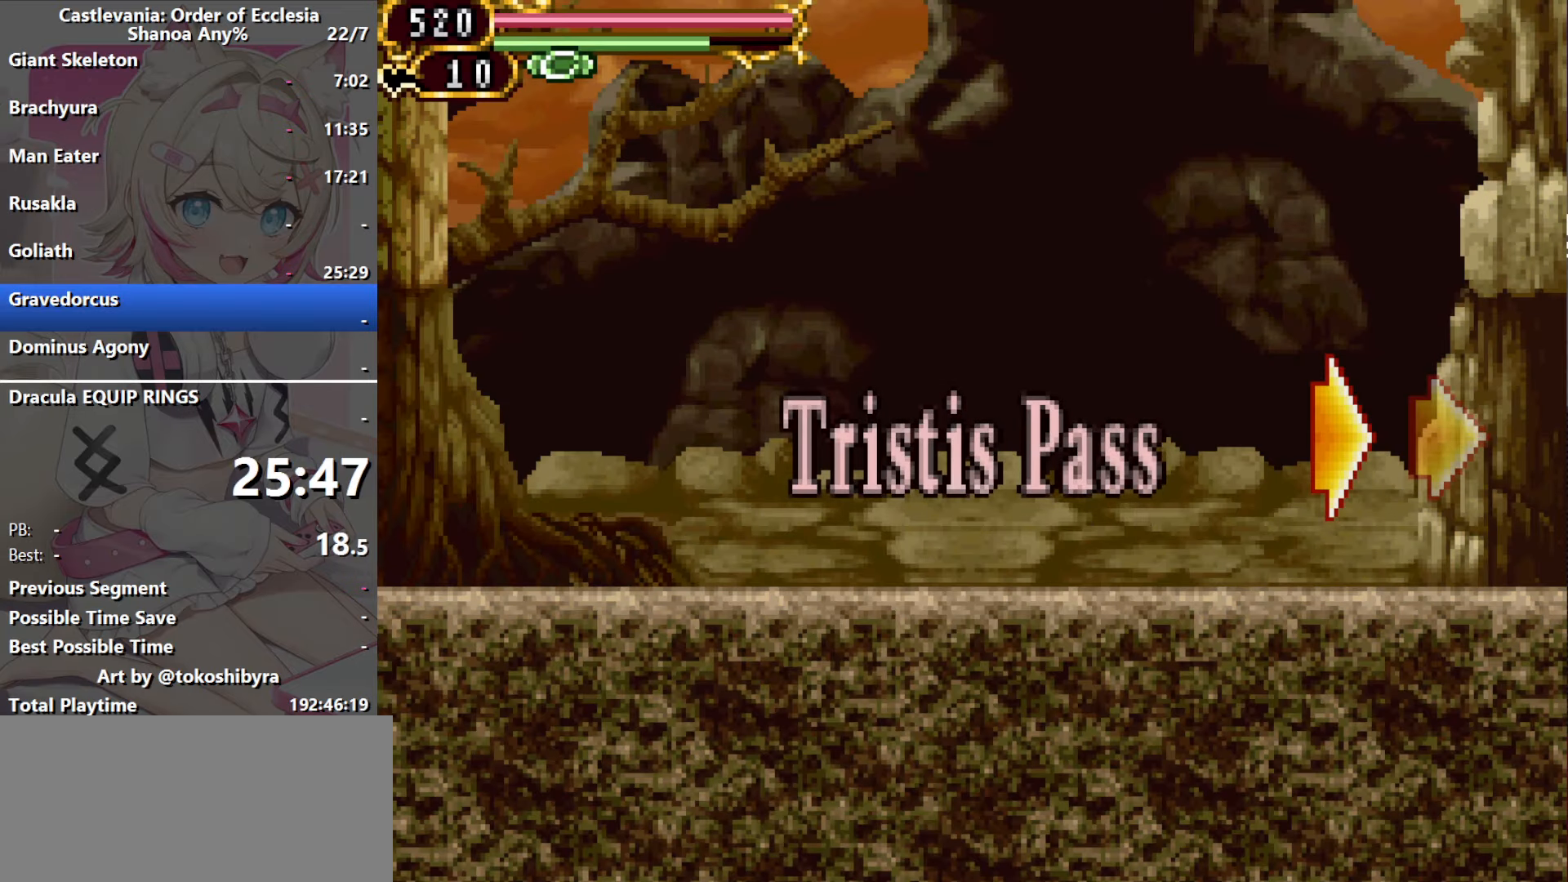
{"buttons": ["DPAD_LEFT"], "events": []}
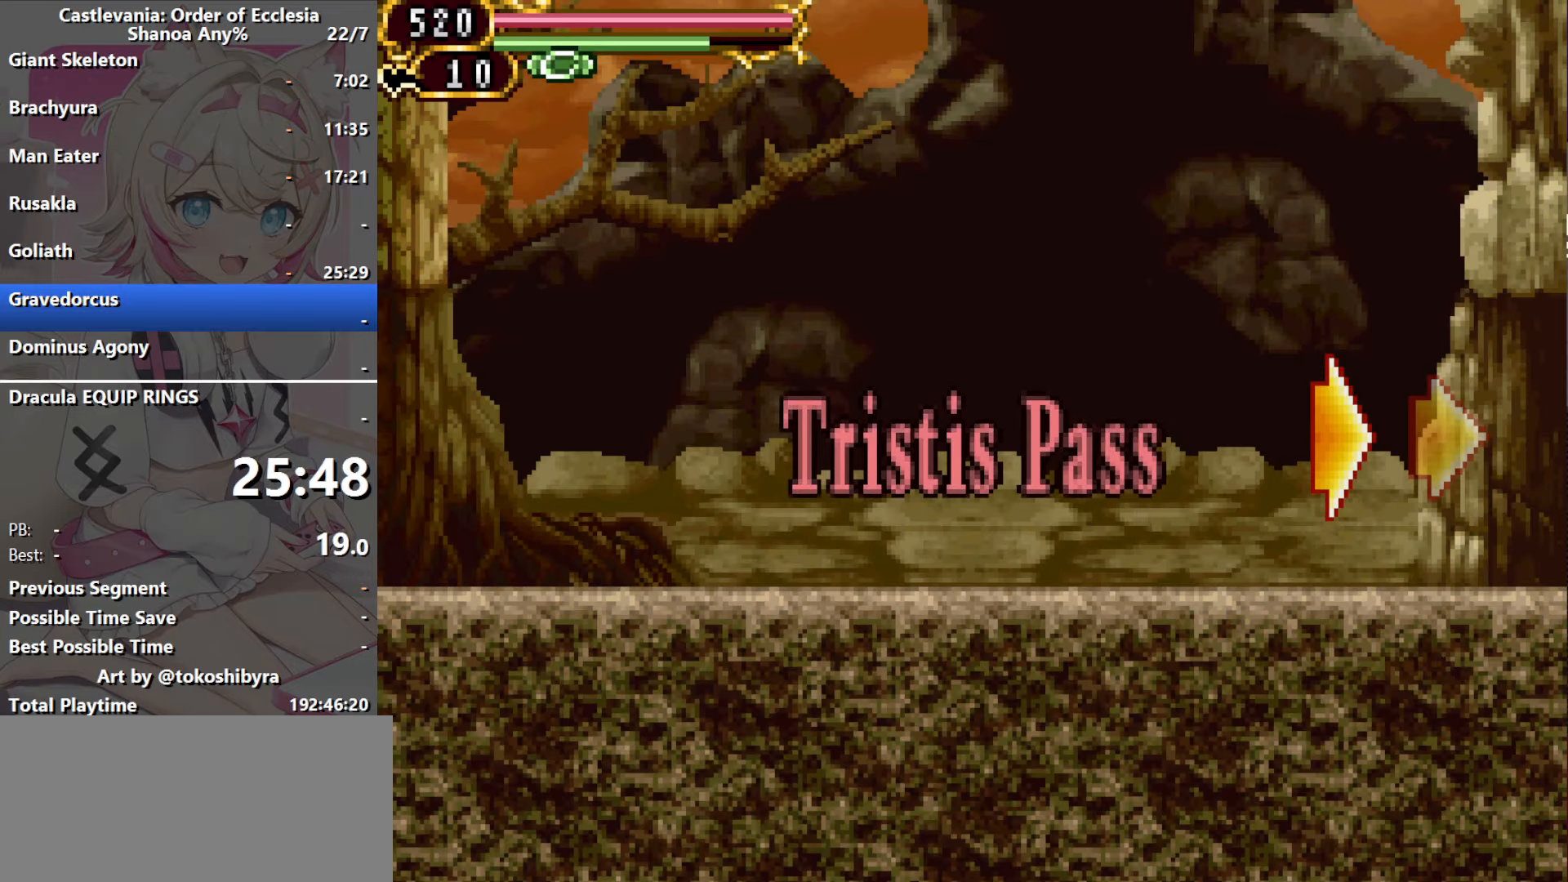
{"buttons": ["DPAD_LEFT"], "events": []}
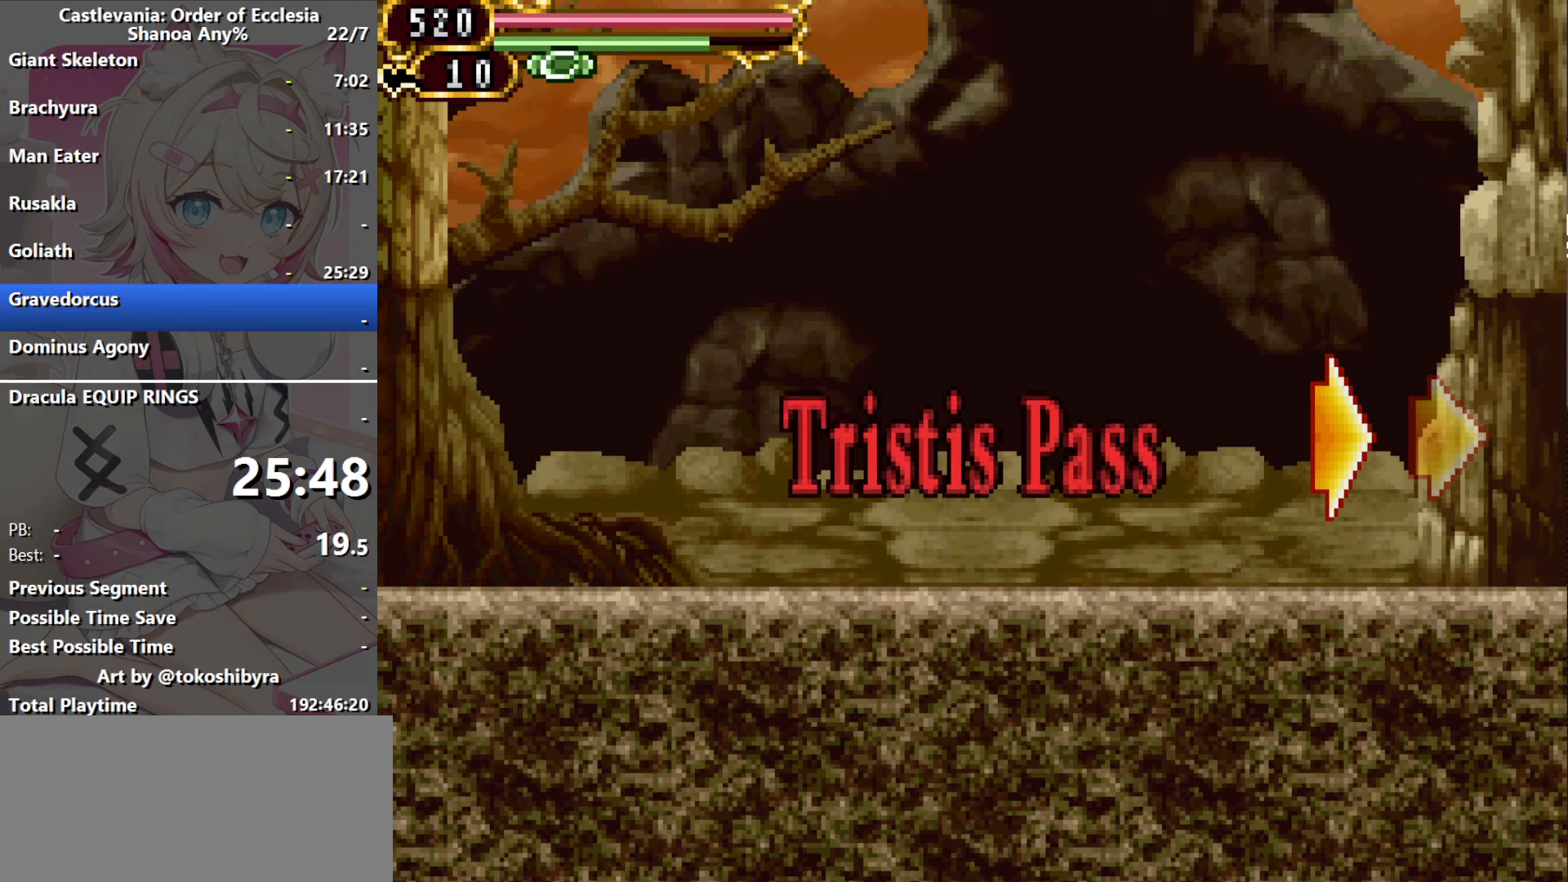
{"buttons": [], "events": [[500, "DPAD_LEFT", "up"]]}
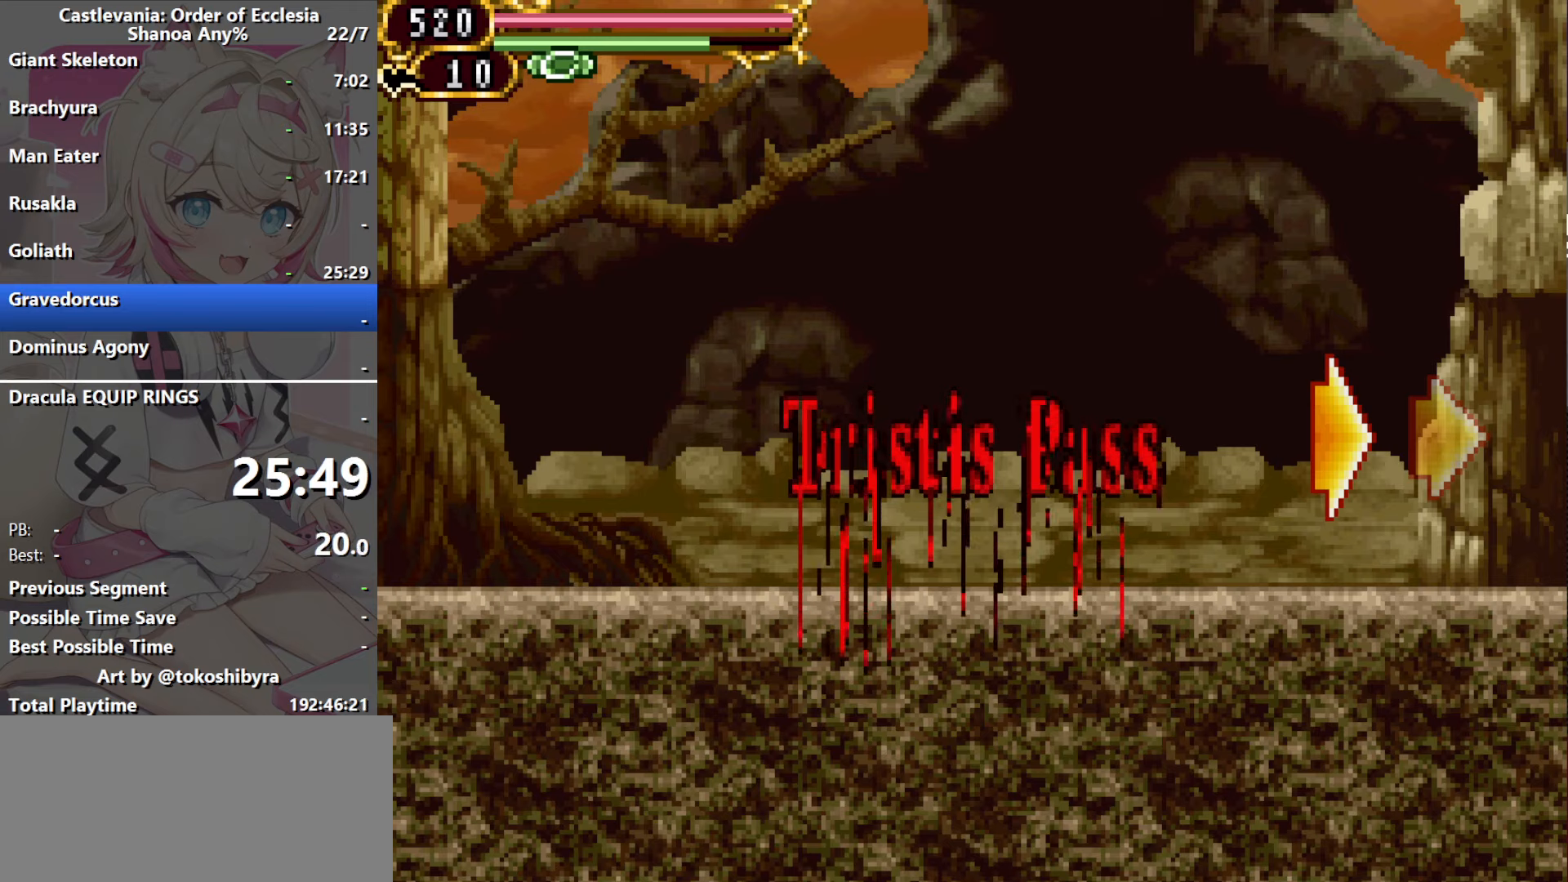
{"buttons": [], "events": []}
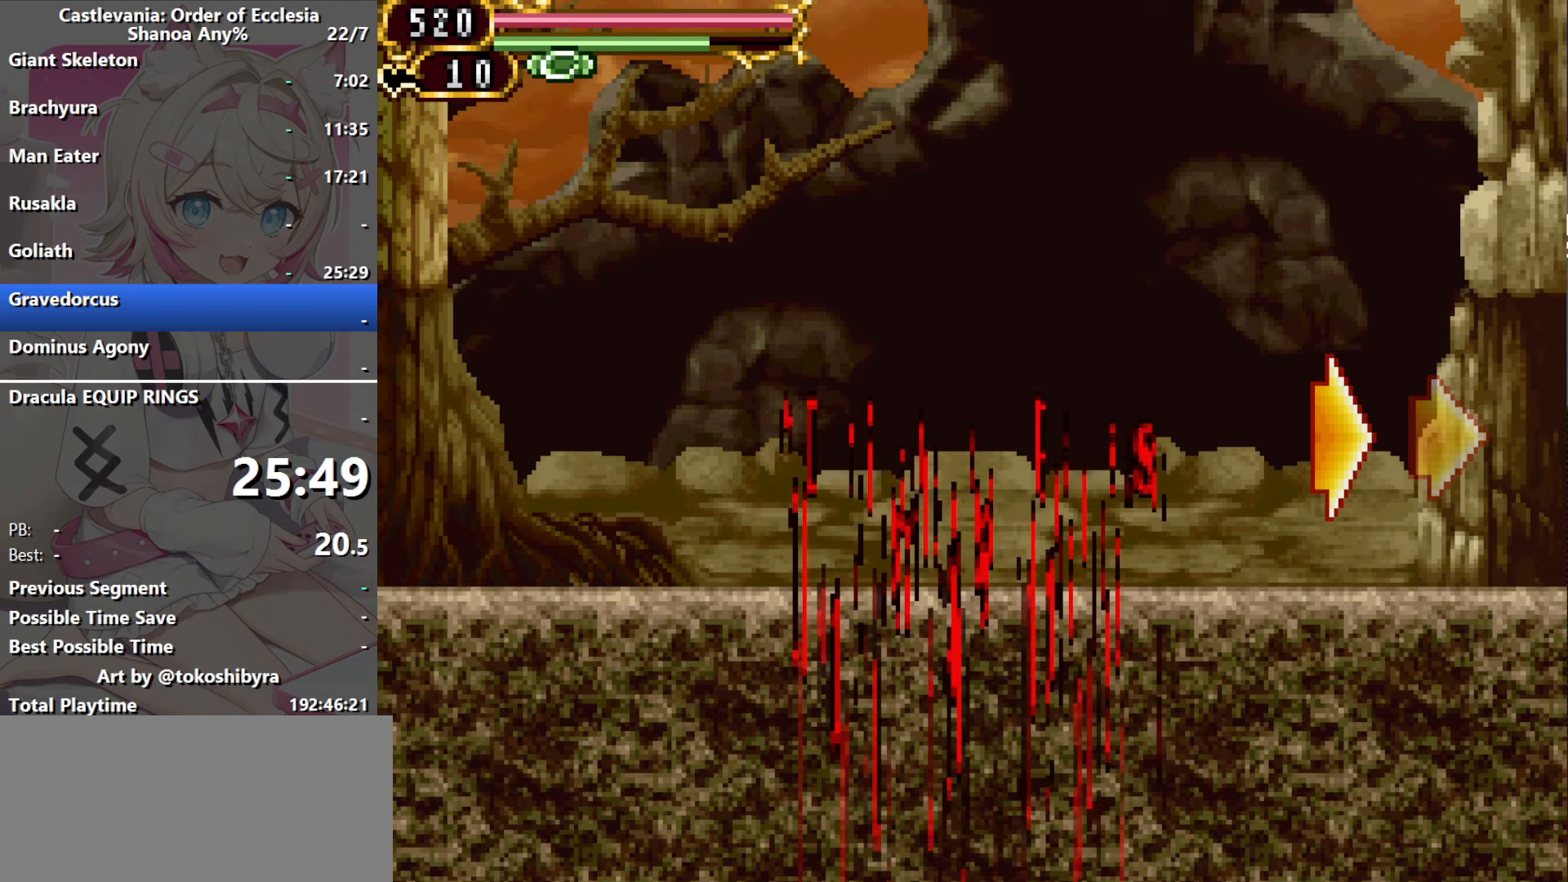
{"buttons": ["DPAD_LEFT"], "events": [[500, "DPAD_LEFT", "down"]]}
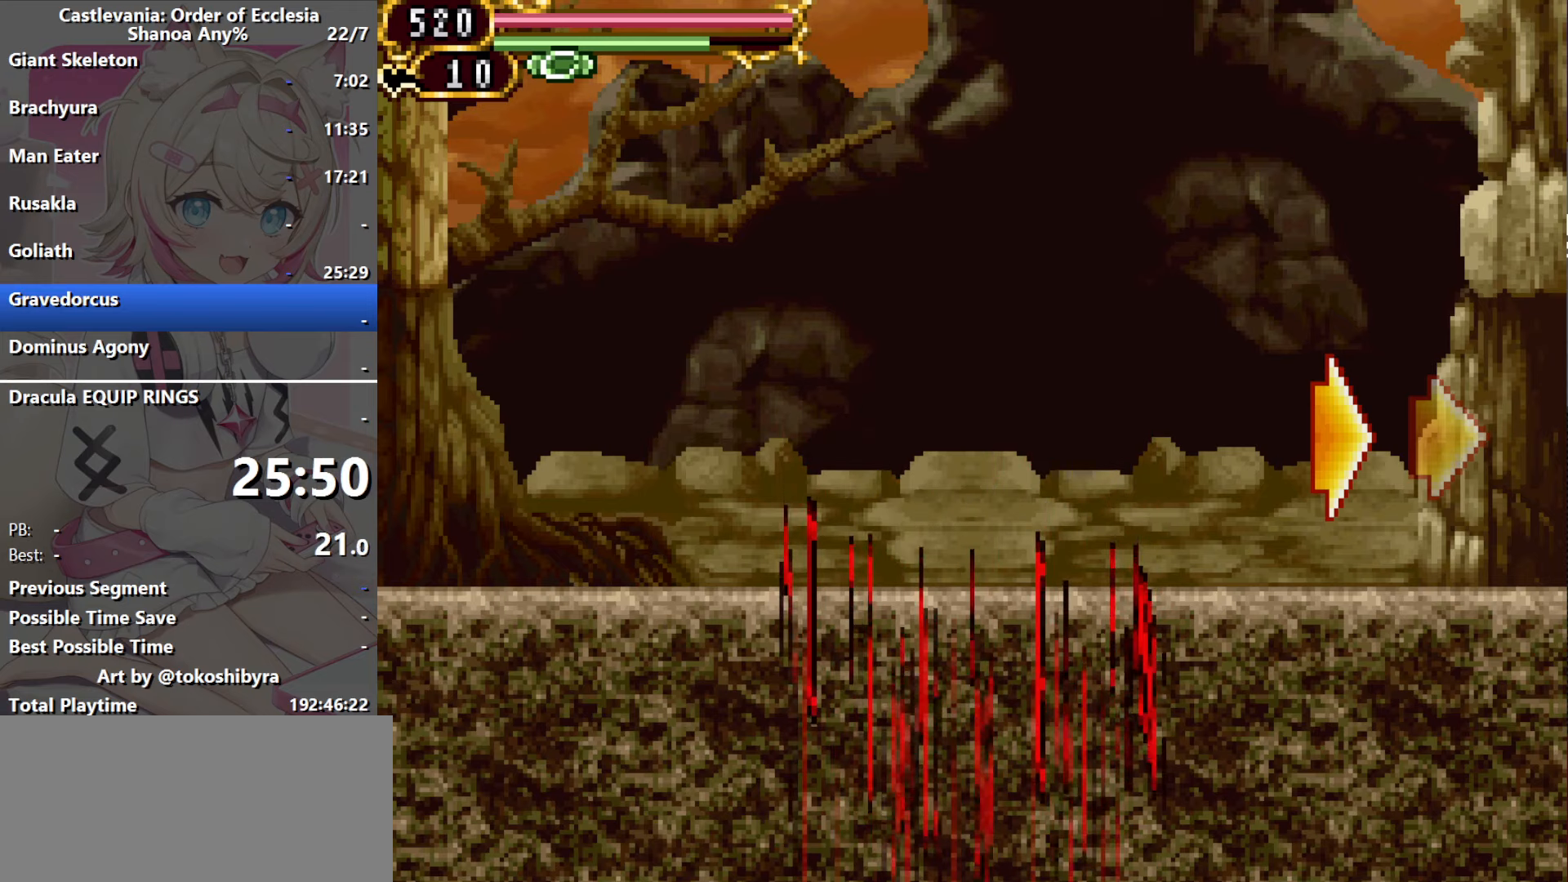
{"buttons": ["DPAD_LEFT"], "events": []}
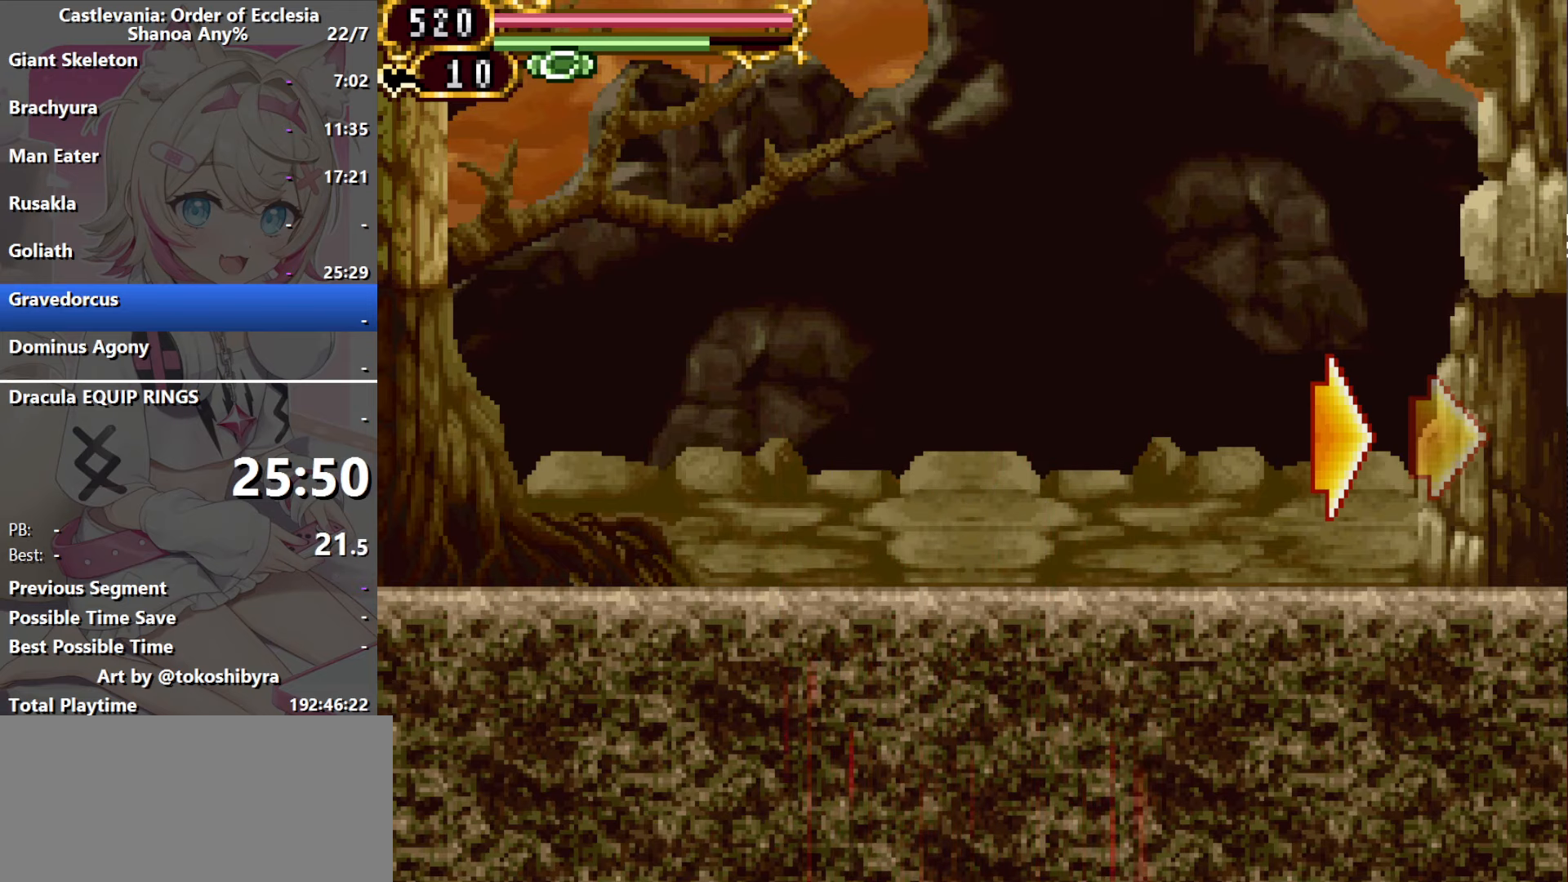
{"buttons": ["DPAD_LEFT"], "events": []}
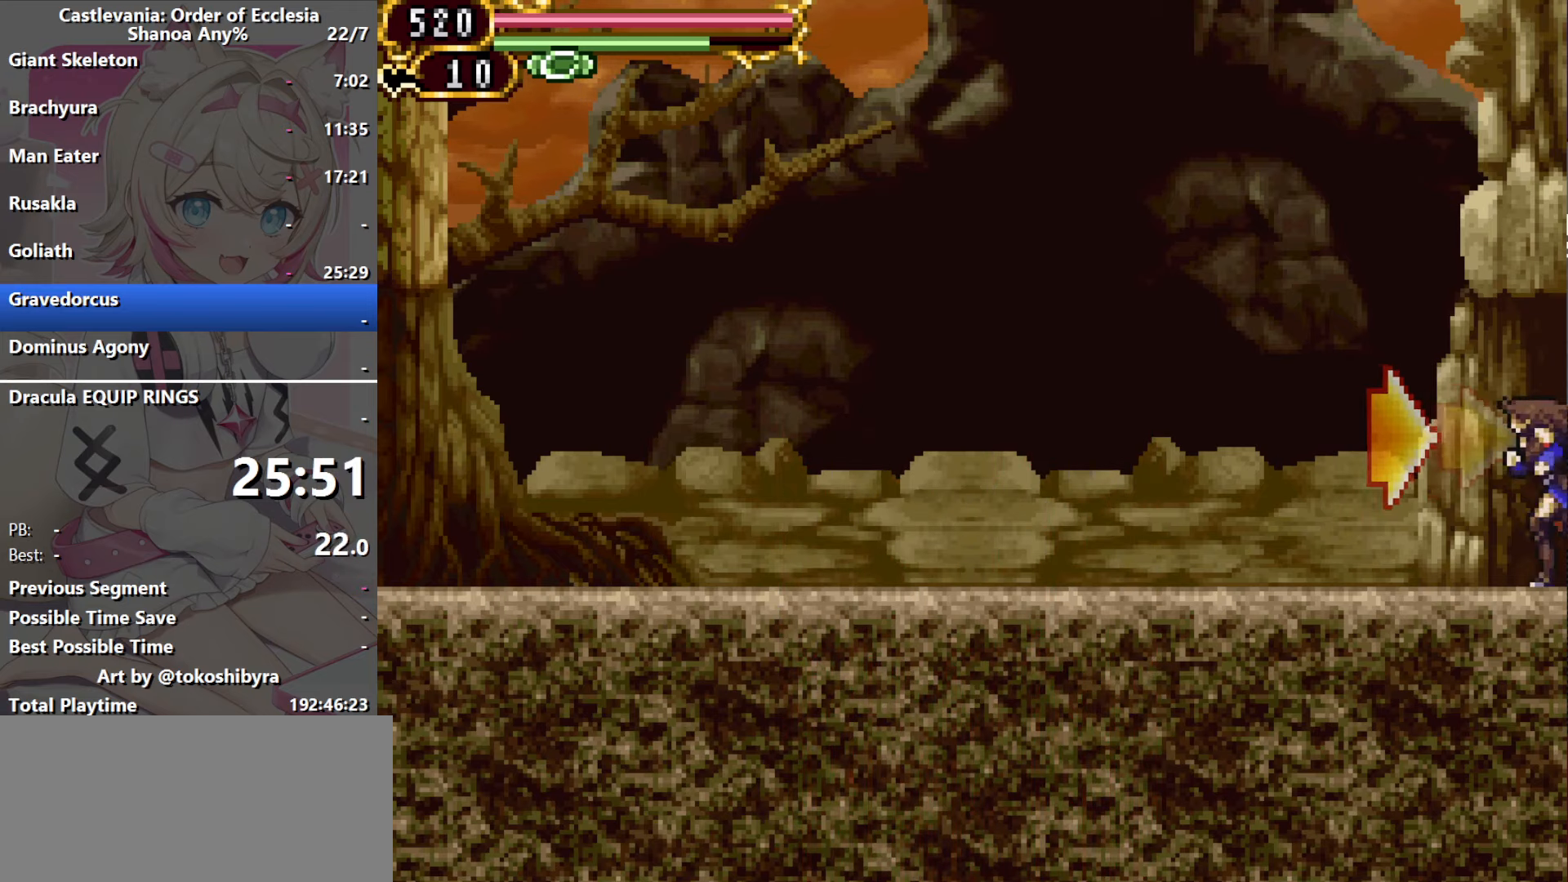
{"buttons": ["DPAD_LEFT"], "events": []}
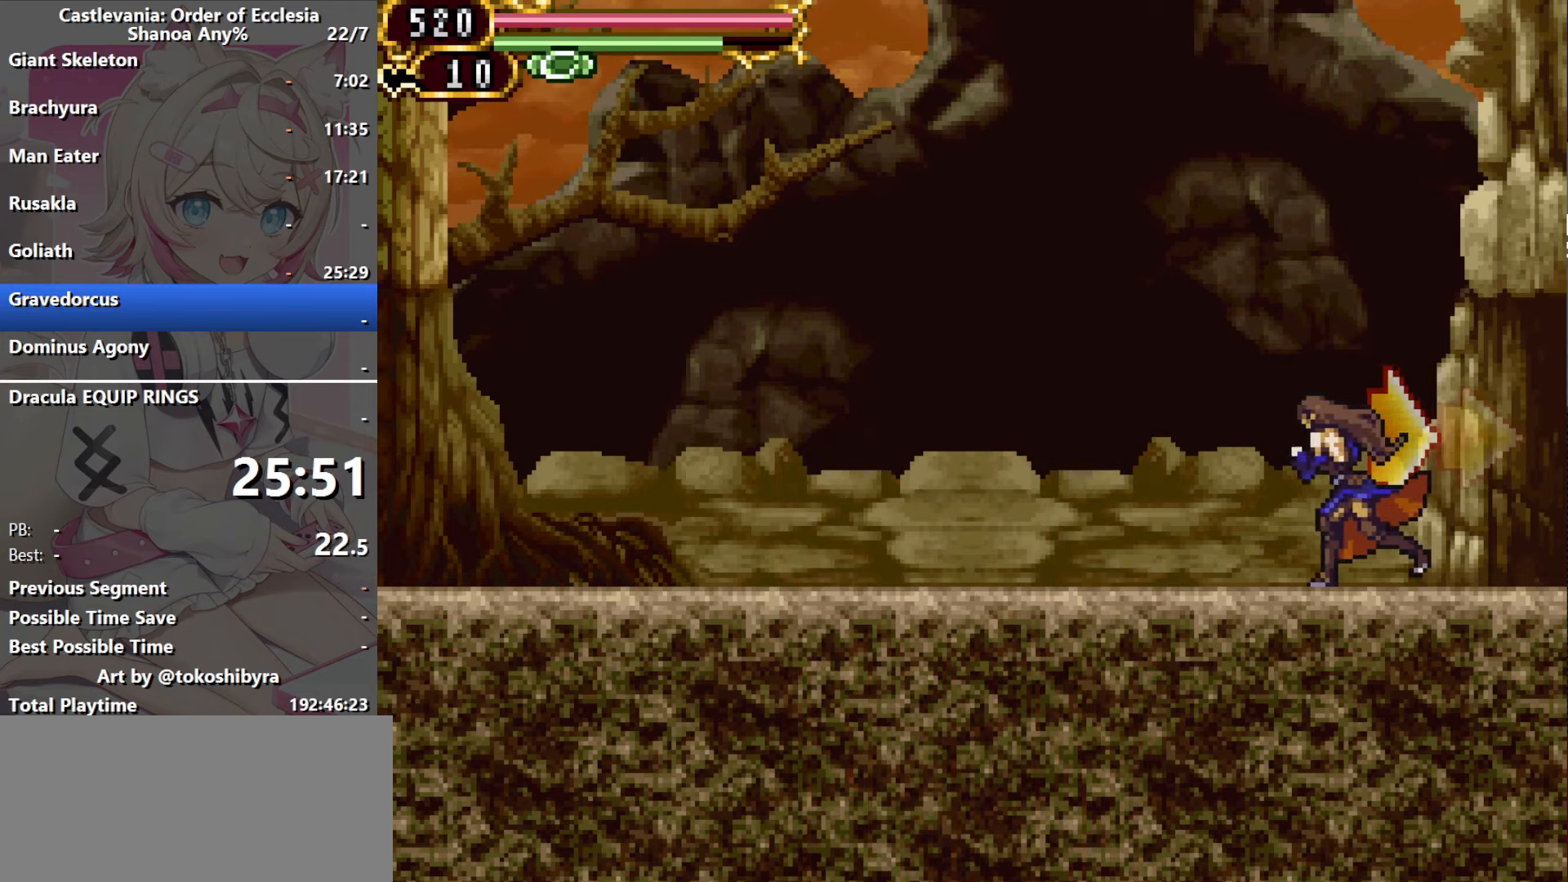
{"buttons": [], "events": [[250, "DPAD_LEFT", "up"], [250, "DPAD_RIGHT", "down"], [383, "DPAD_RIGHT", "up"]]}
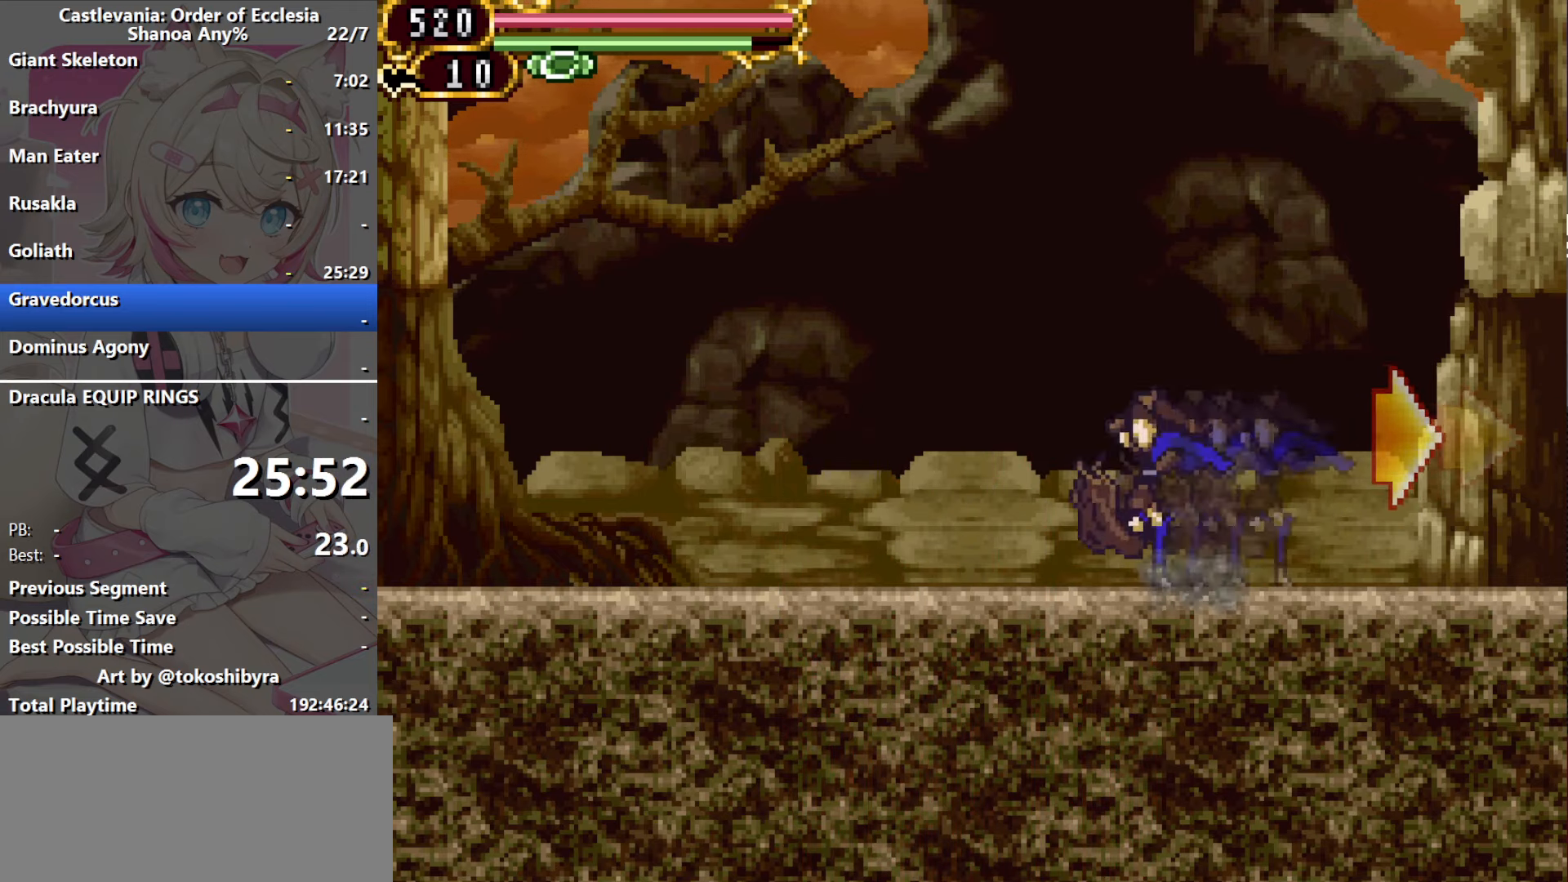
{"buttons": [], "events": []}
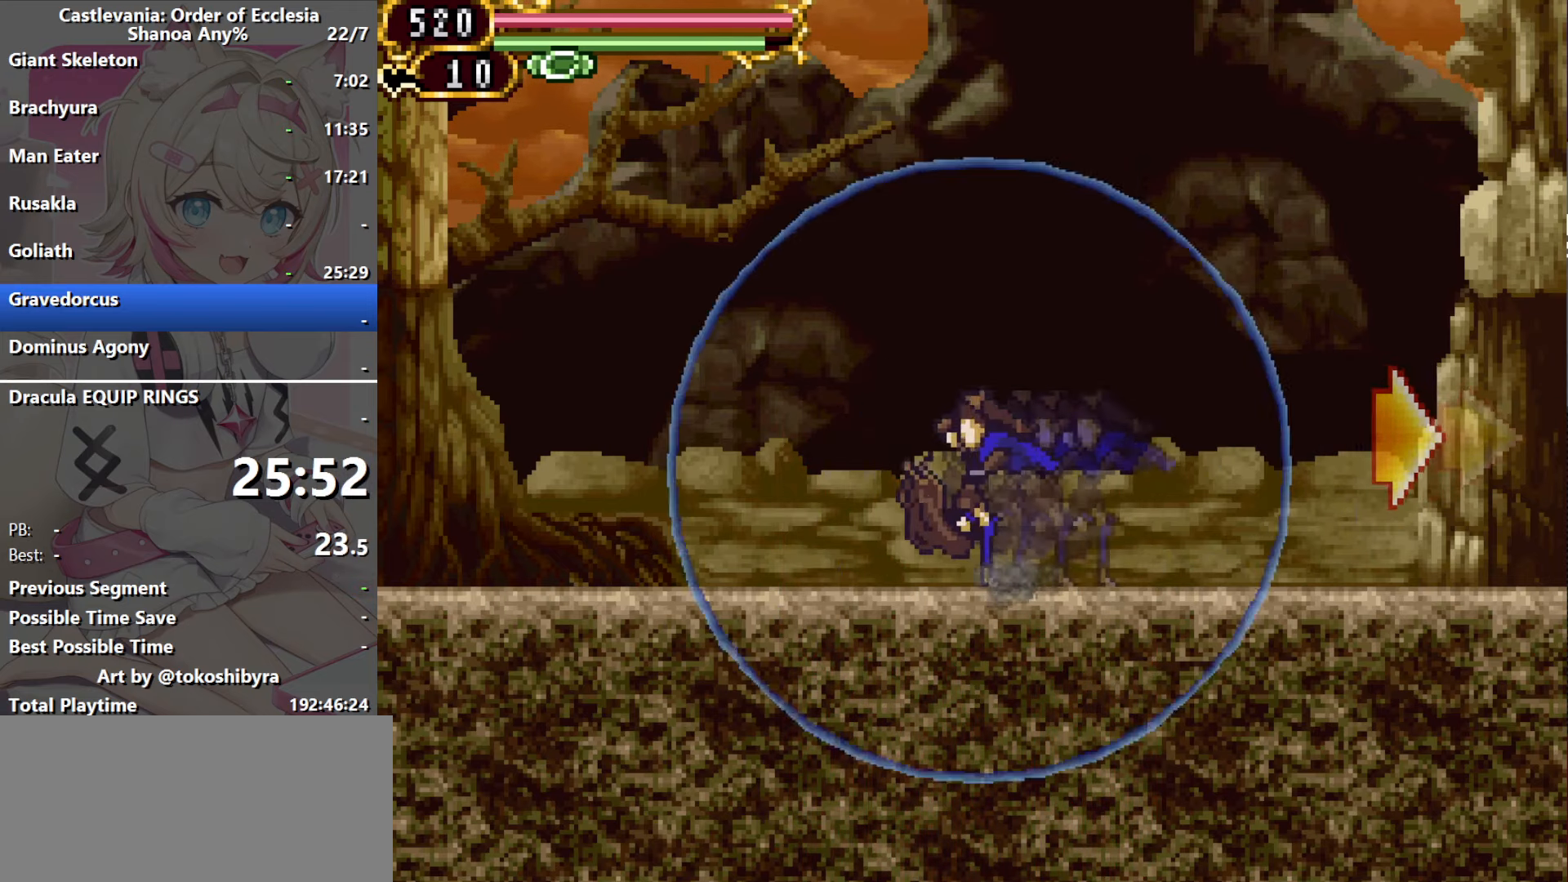
{"buttons": [], "events": []}
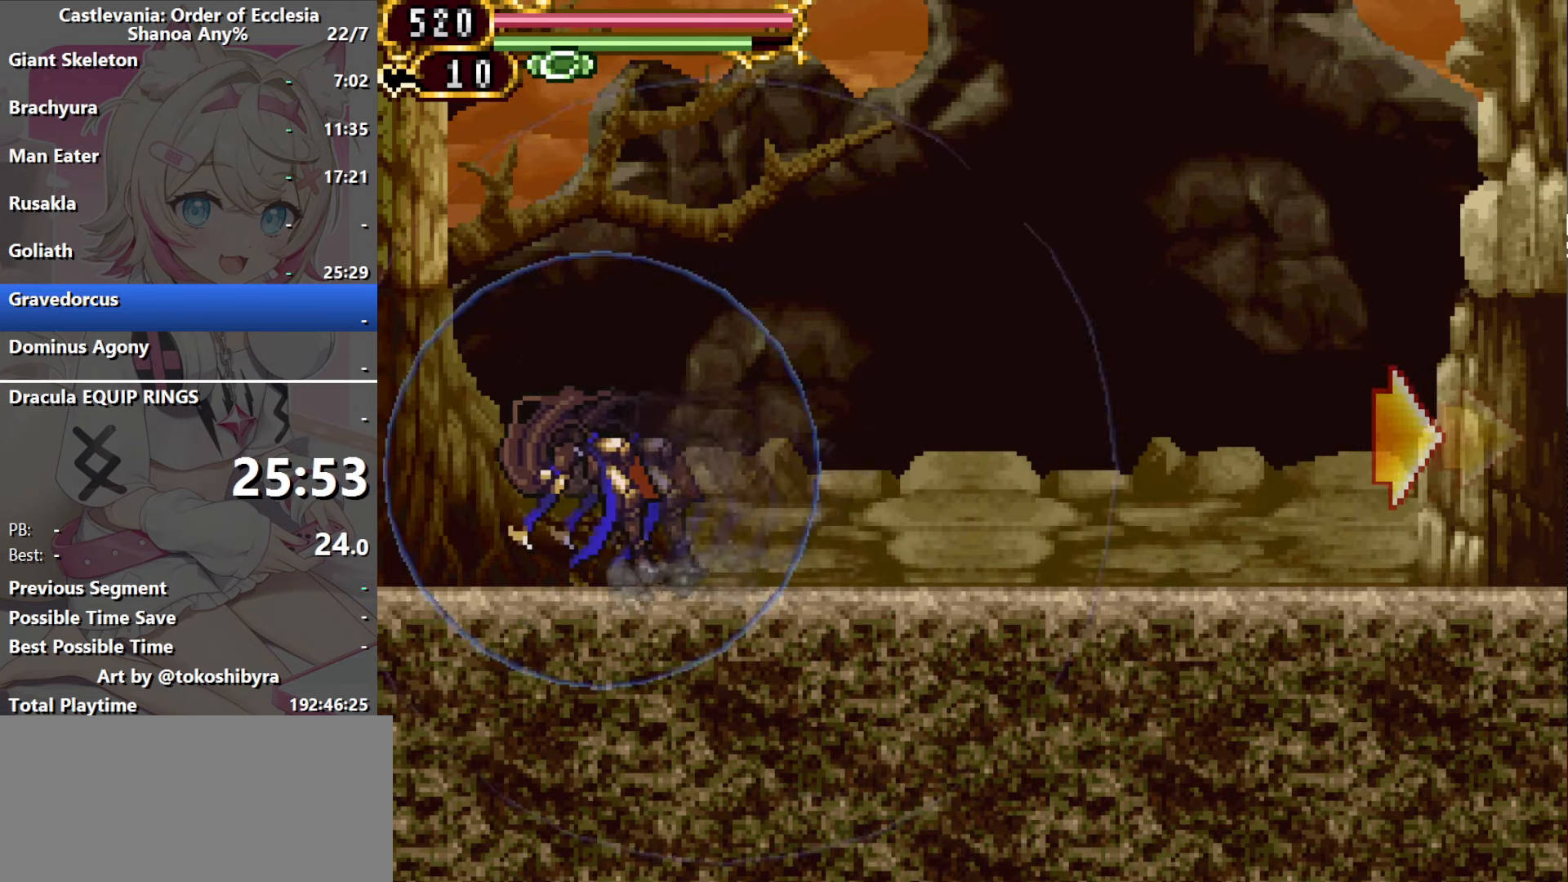
{"buttons": [], "events": []}
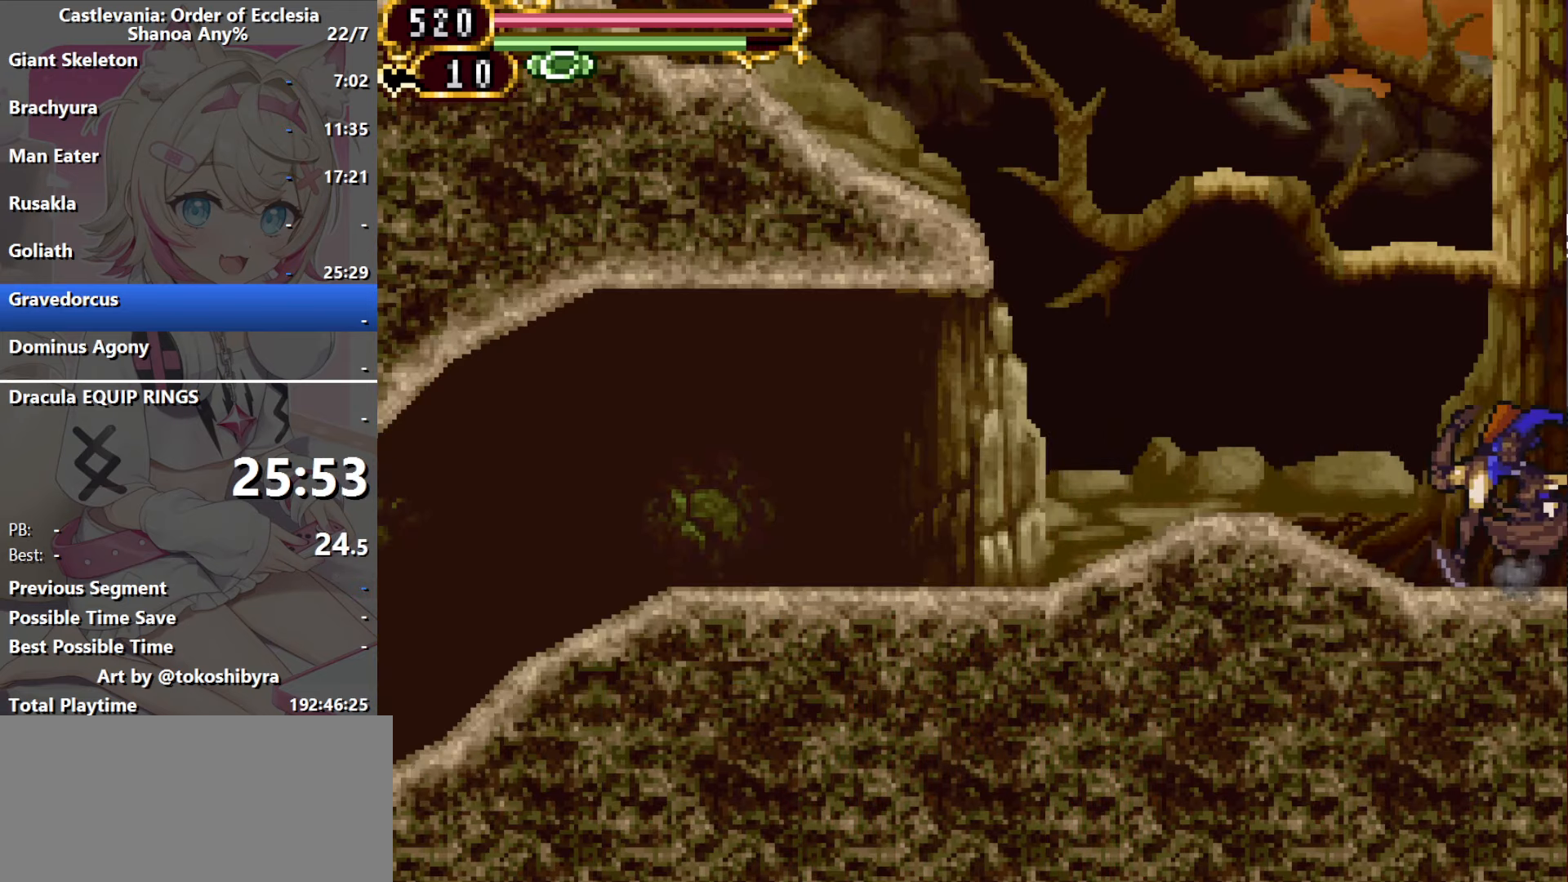
{"buttons": ["B", "DPAD_LEFT"], "events": [[383, "DPAD_LEFT", "down"], [416, "B", "down"]]}
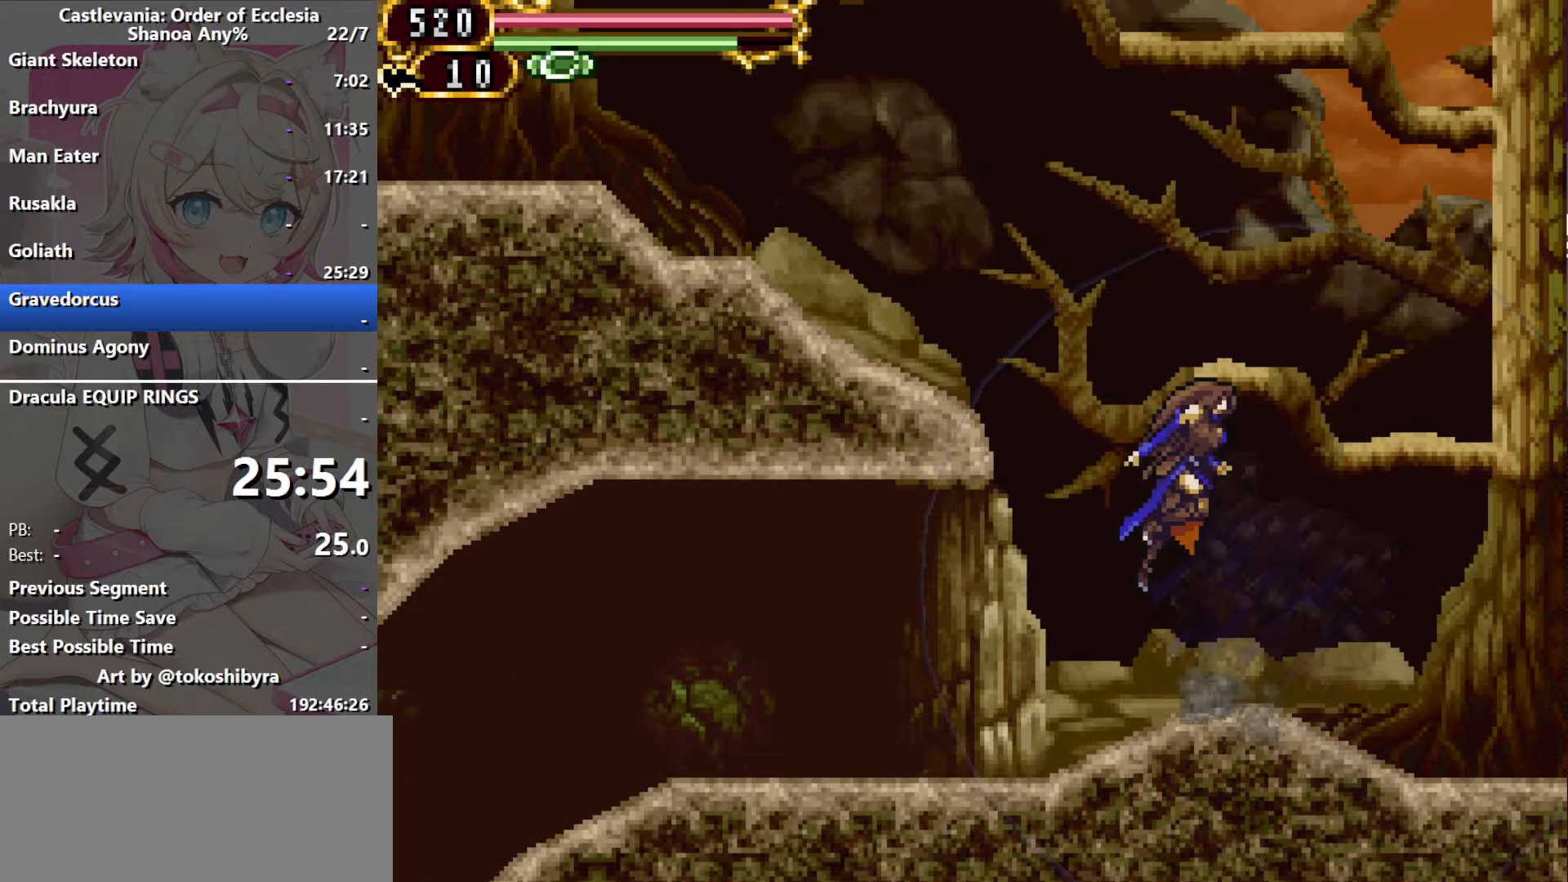
{"buttons": ["DPAD_LEFT"], "events": [[66, "B", "up"], [116, "B", "down"], [366, "B", "up"]]}